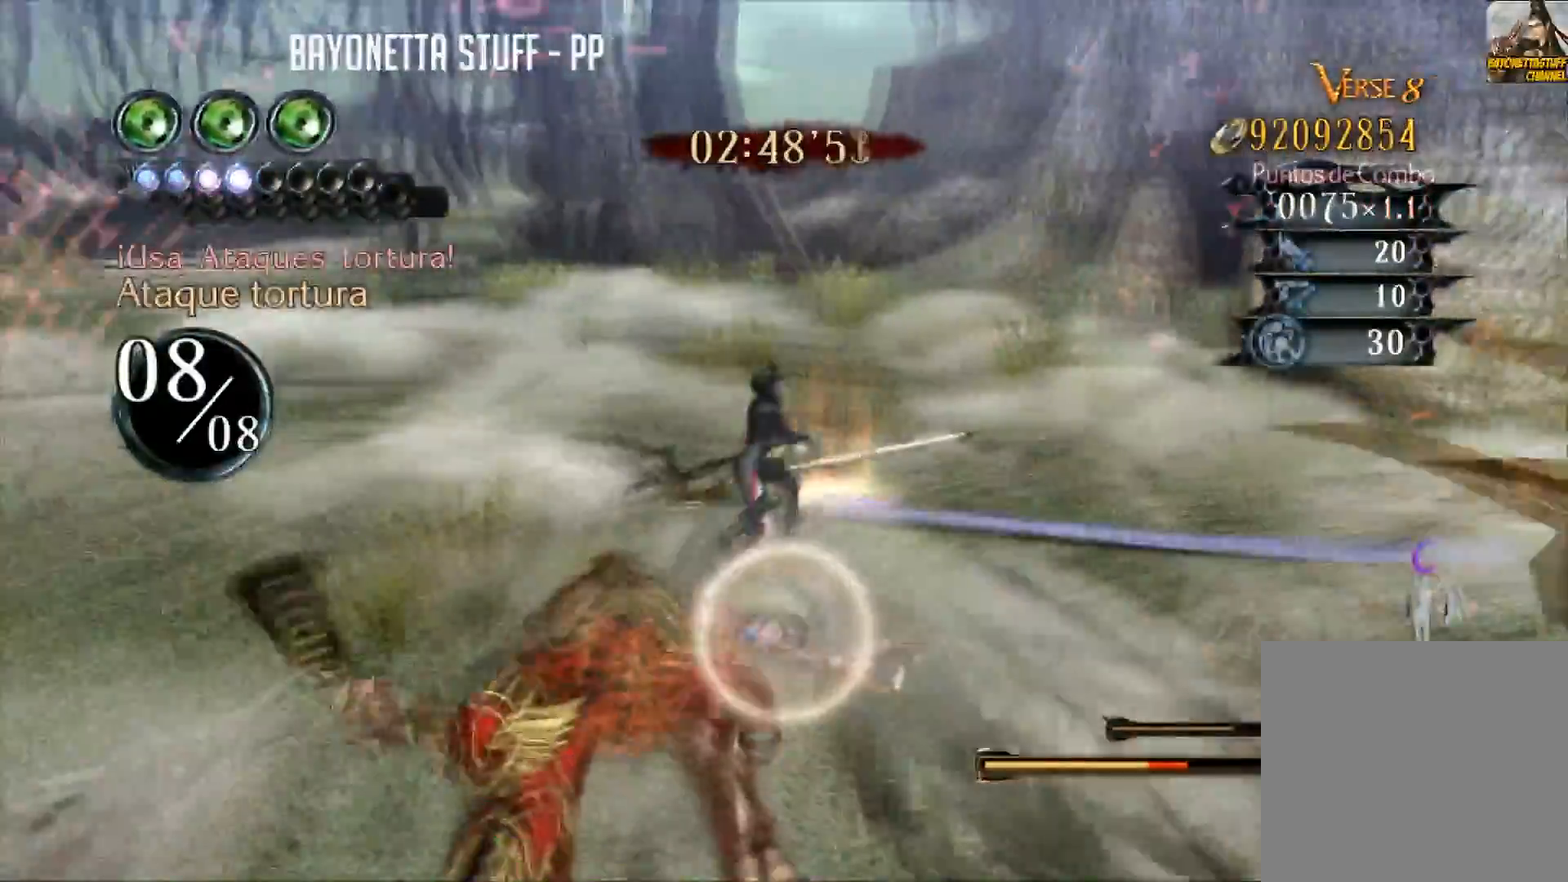
Gameplay with a controller (Xbox layout); each line is a JSON object with the inputs held at the frame after it. "events" lists button and stick changes between this image and that frame as [ms after this image, input, new state], when the widget could be followed in between.
{"buttons": ["B", "Y", "R2"], "left_stick": "left", "right_stick": "center"}
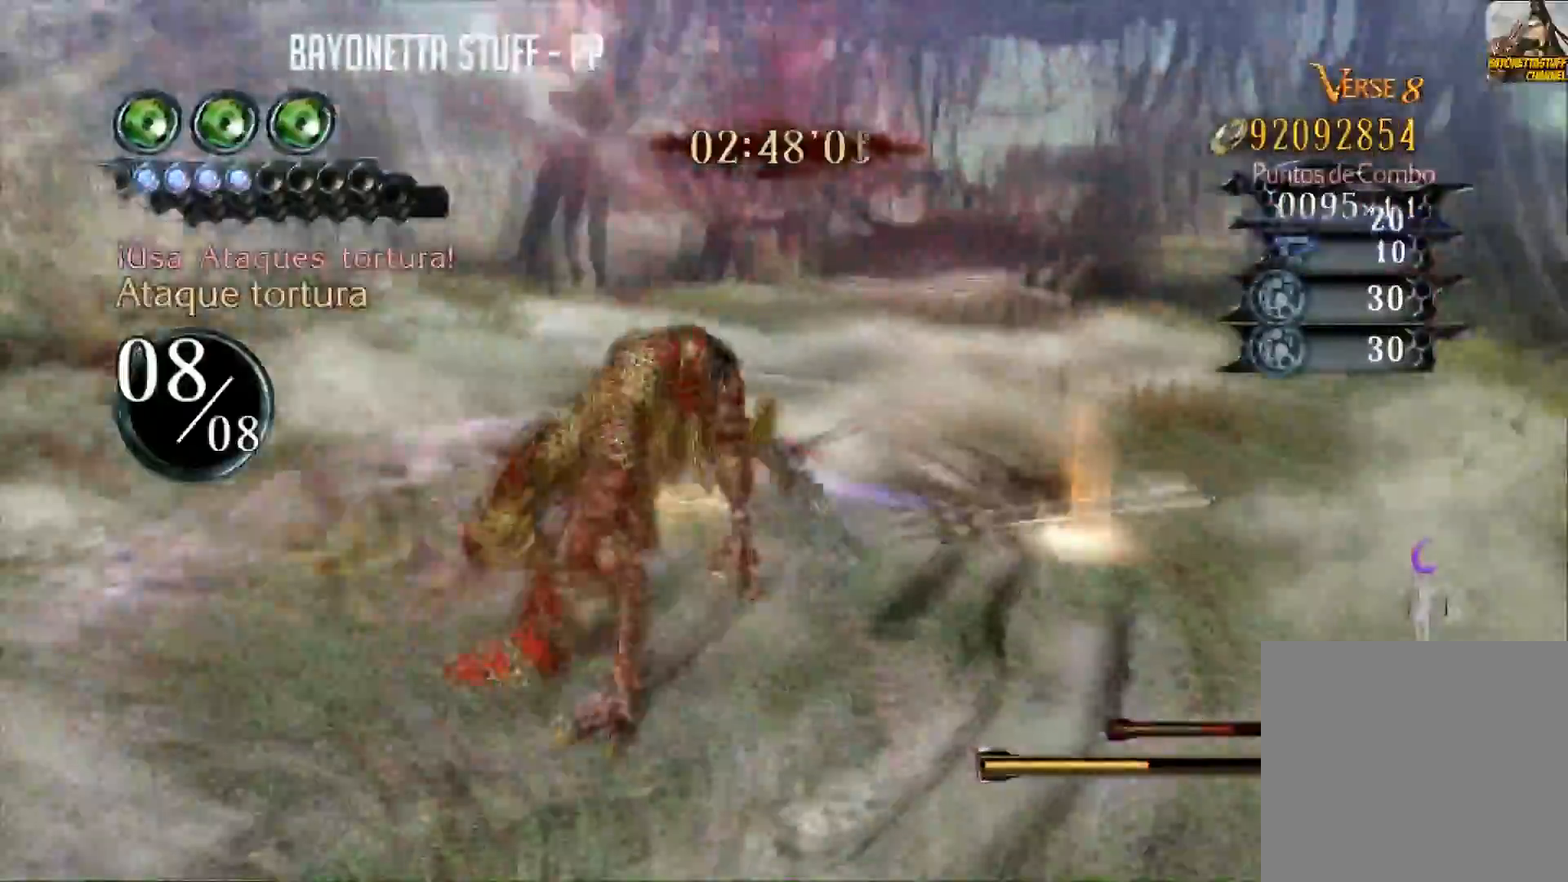
{"buttons": ["B", "Y", "R2"], "left_stick": "up-right", "right_stick": "center", "events": [[233, "left_stick", "up"], [317, "R2", "up"], [434, "R2", "down"], [484, "left_stick", "up-right"]]}
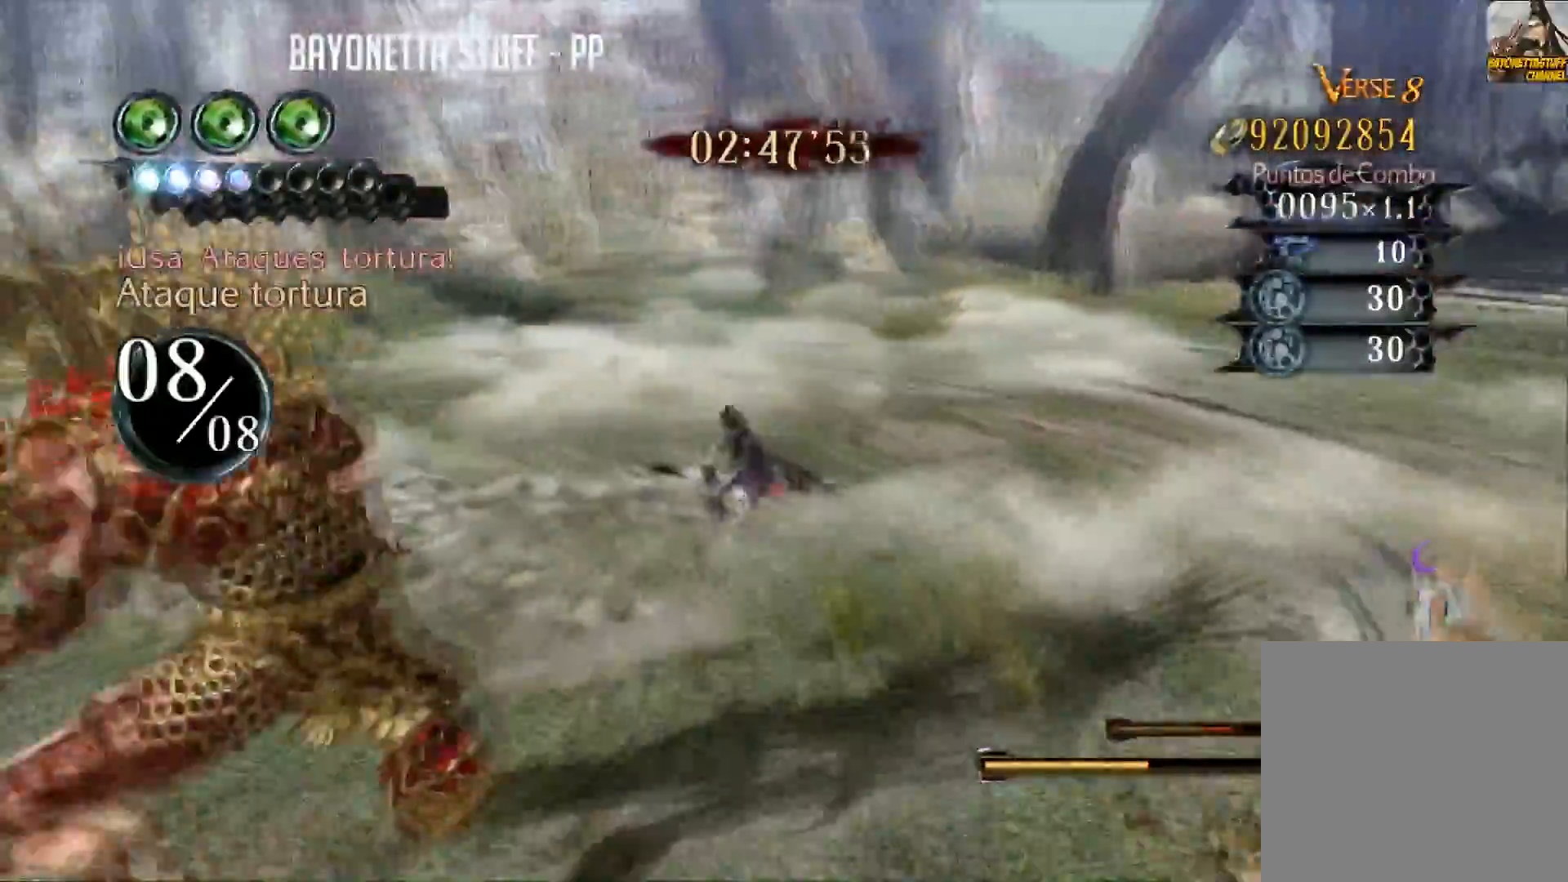
{"buttons": [], "left_stick": "up-right", "right_stick": "center", "events": [[317, "Y", "up"], [334, "R2", "up"], [401, "B", "up"]]}
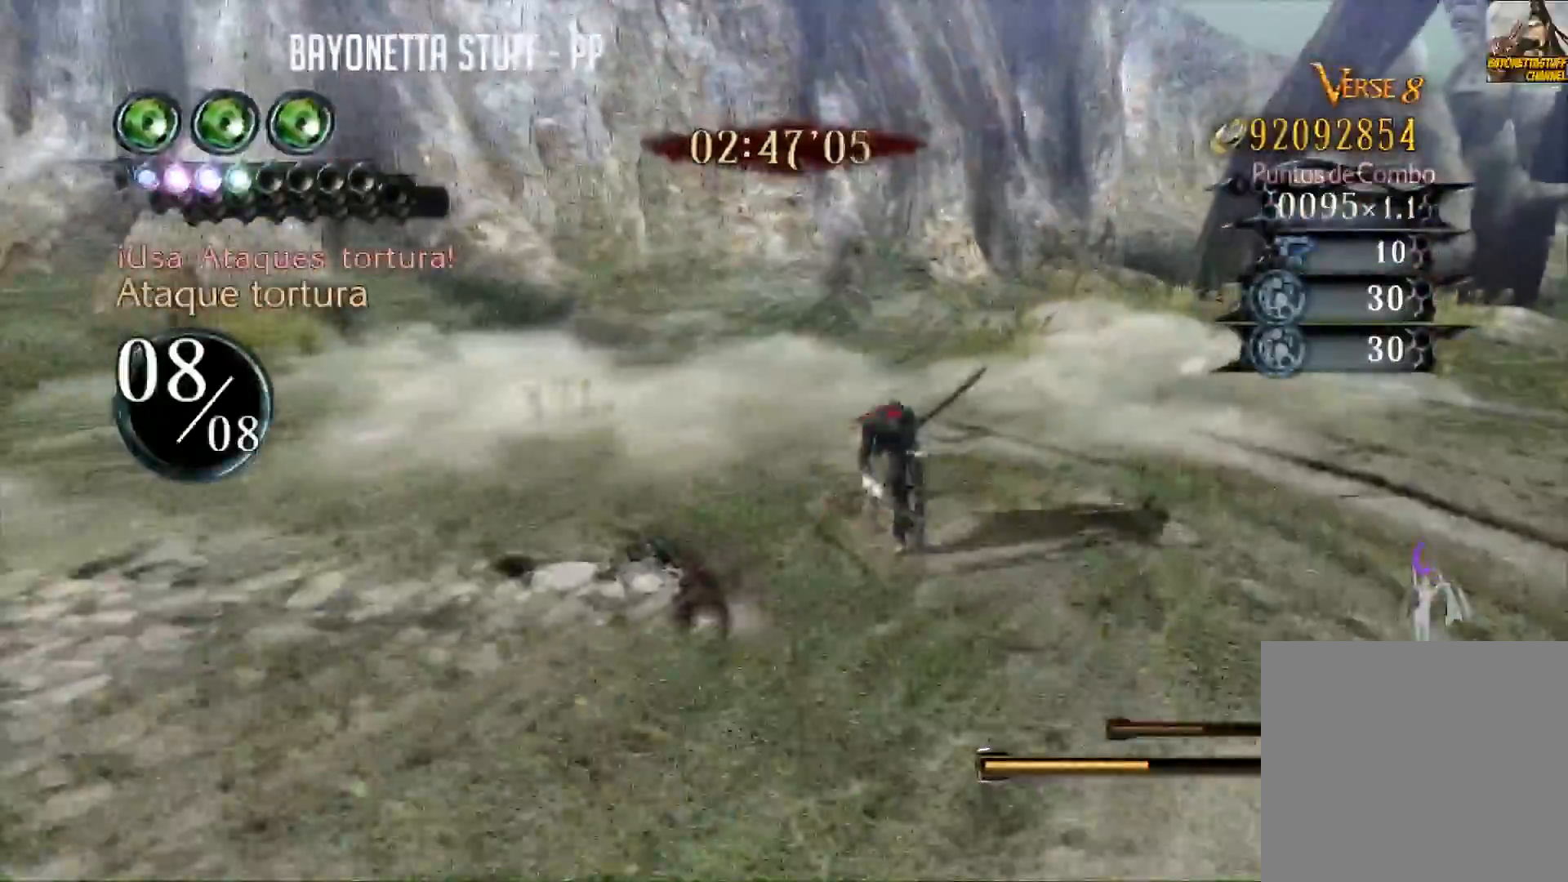
{"buttons": ["B", "Y"], "left_stick": "center", "right_stick": "center", "events": [[67, "B", "down"], [67, "Y", "down"], [117, "left_stick", "center"]]}
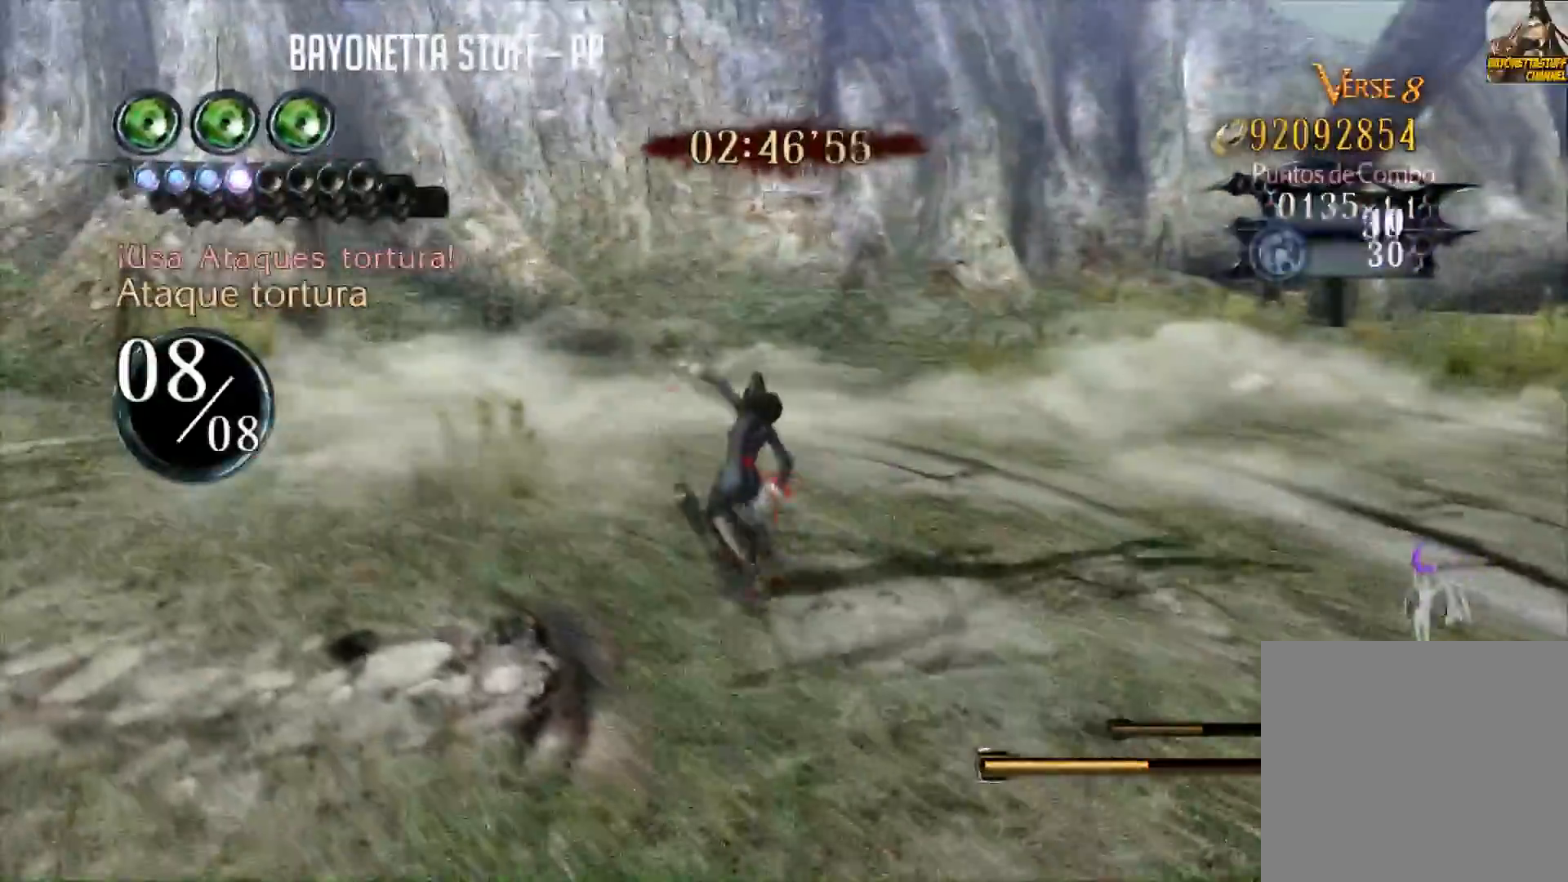
{"buttons": ["B", "Y", "R2"], "left_stick": "up-right", "right_stick": "center", "events": [[167, "left_stick", "up-right"], [384, "R2", "down"]]}
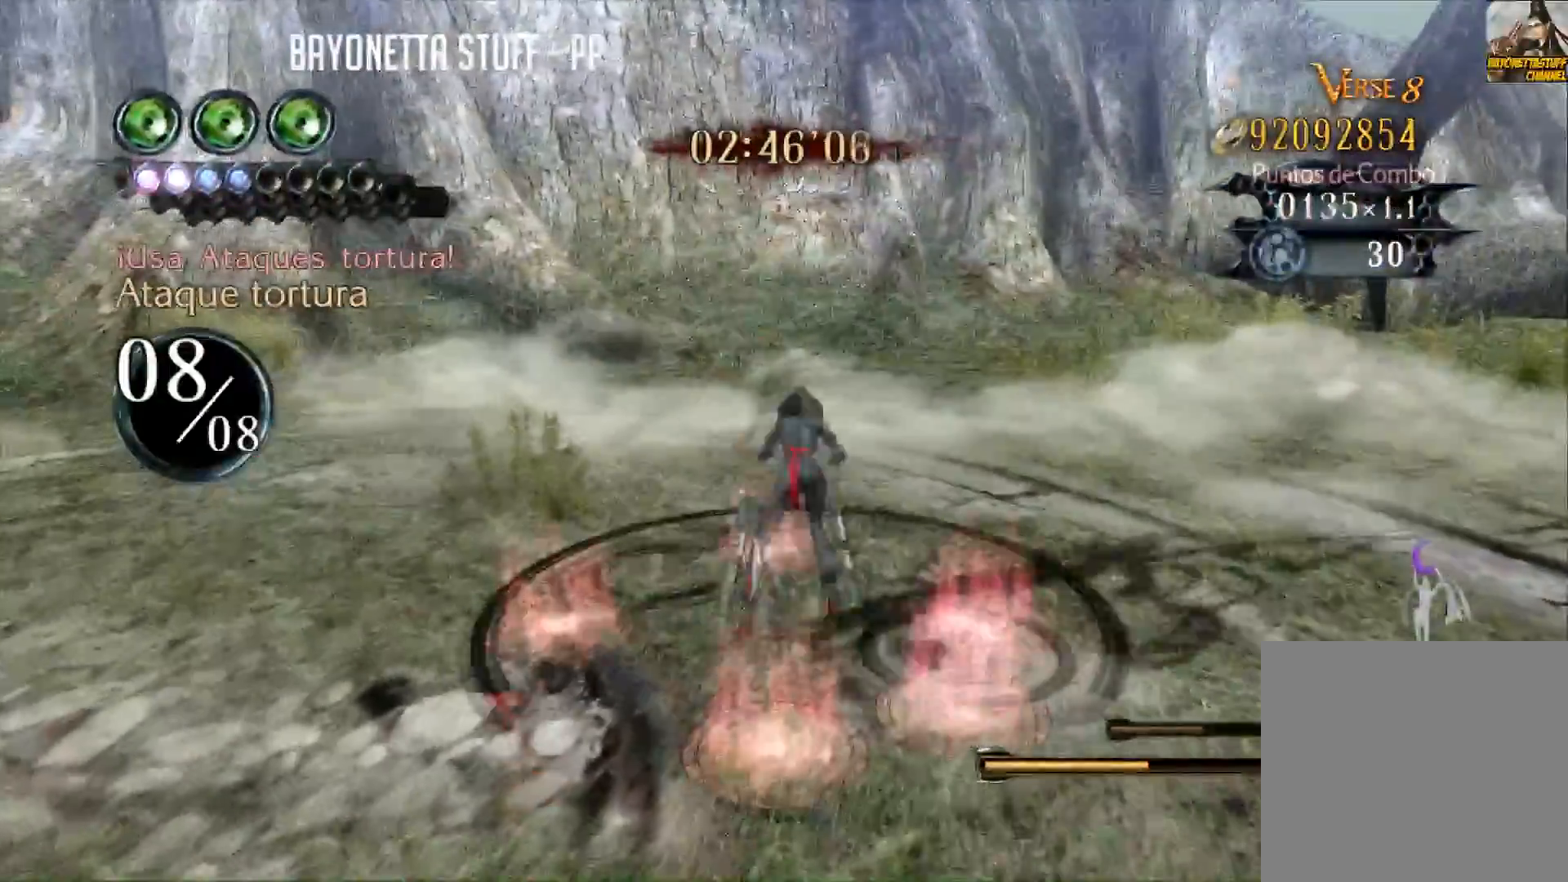
{"buttons": ["Y"], "left_stick": "center", "right_stick": "center", "events": [[267, "B", "up"], [267, "R2", "up"], [267, "Y", "up"], [284, "L2", "down"], [334, "left_stick", "up-left"], [417, "Y", "down"], [417, "left_stick", "center"], [467, "L2", "up"]]}
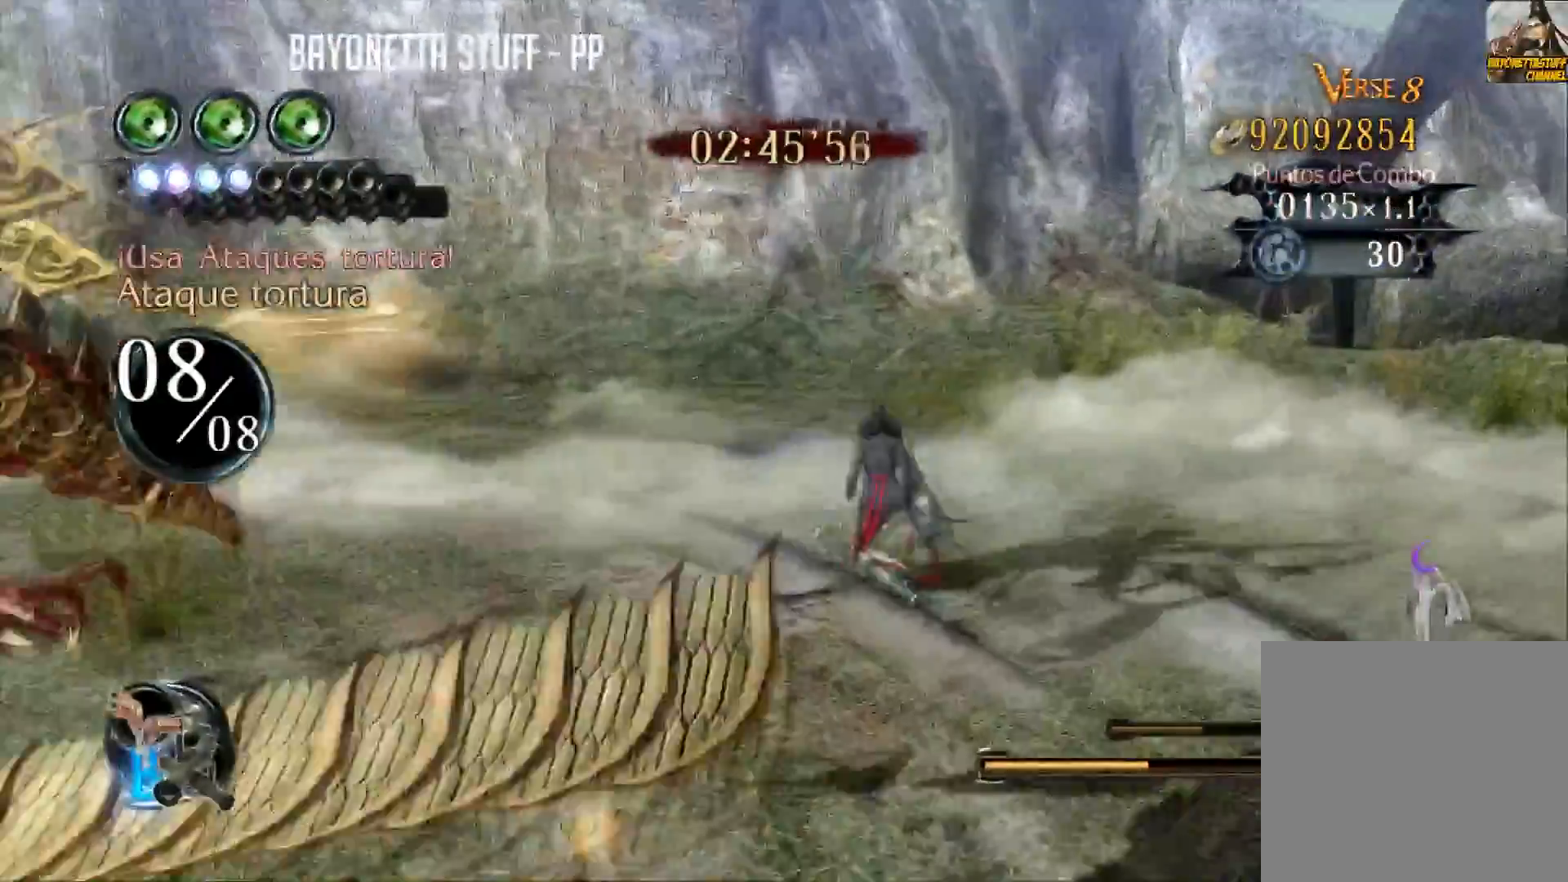
{"buttons": ["Y", "R2"], "left_stick": "down", "right_stick": "center", "events": [[251, "left_stick", "down-right"], [284, "R2", "down"], [417, "left_stick", "down"]]}
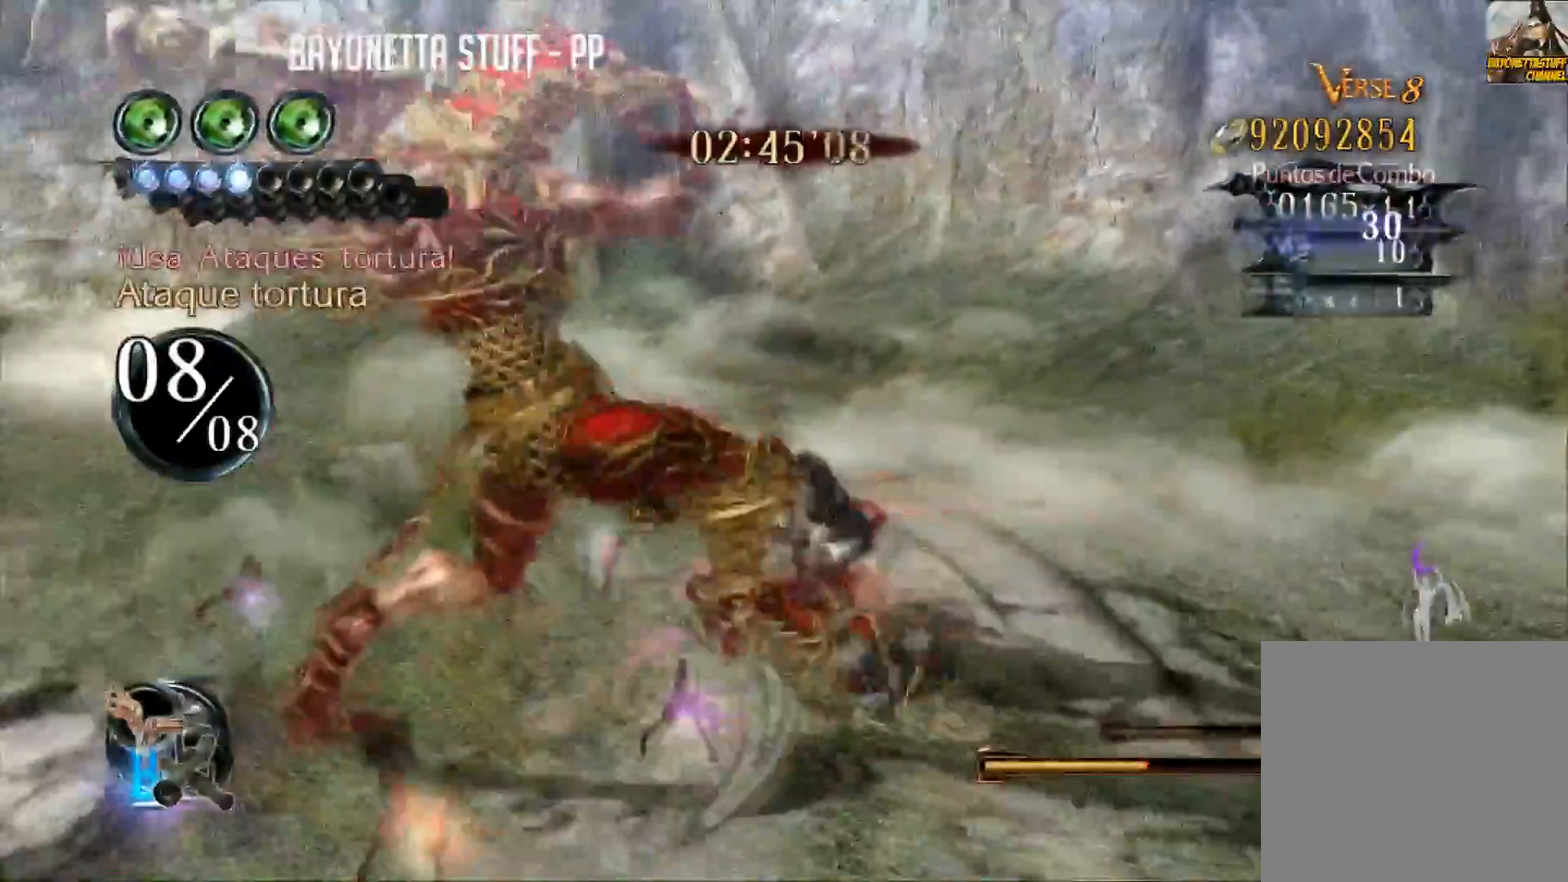
{"buttons": ["Y"], "left_stick": "down", "right_stick": "center", "events": [[334, "R2", "up"]]}
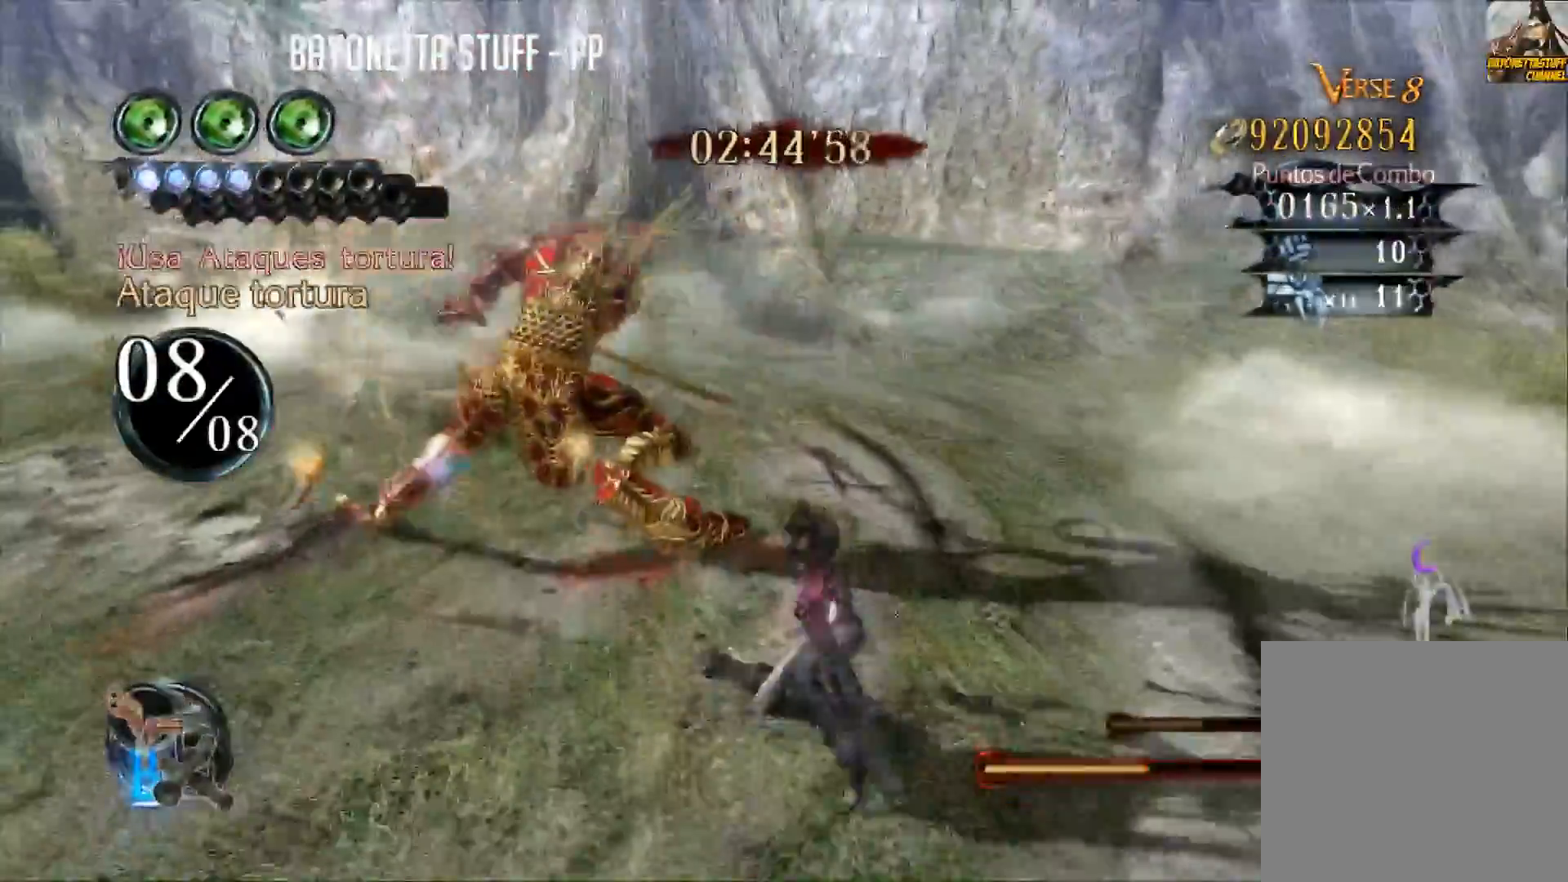
{"buttons": ["Y", "R2"], "left_stick": "down", "right_stick": "center", "events": [[50, "R2", "down"]]}
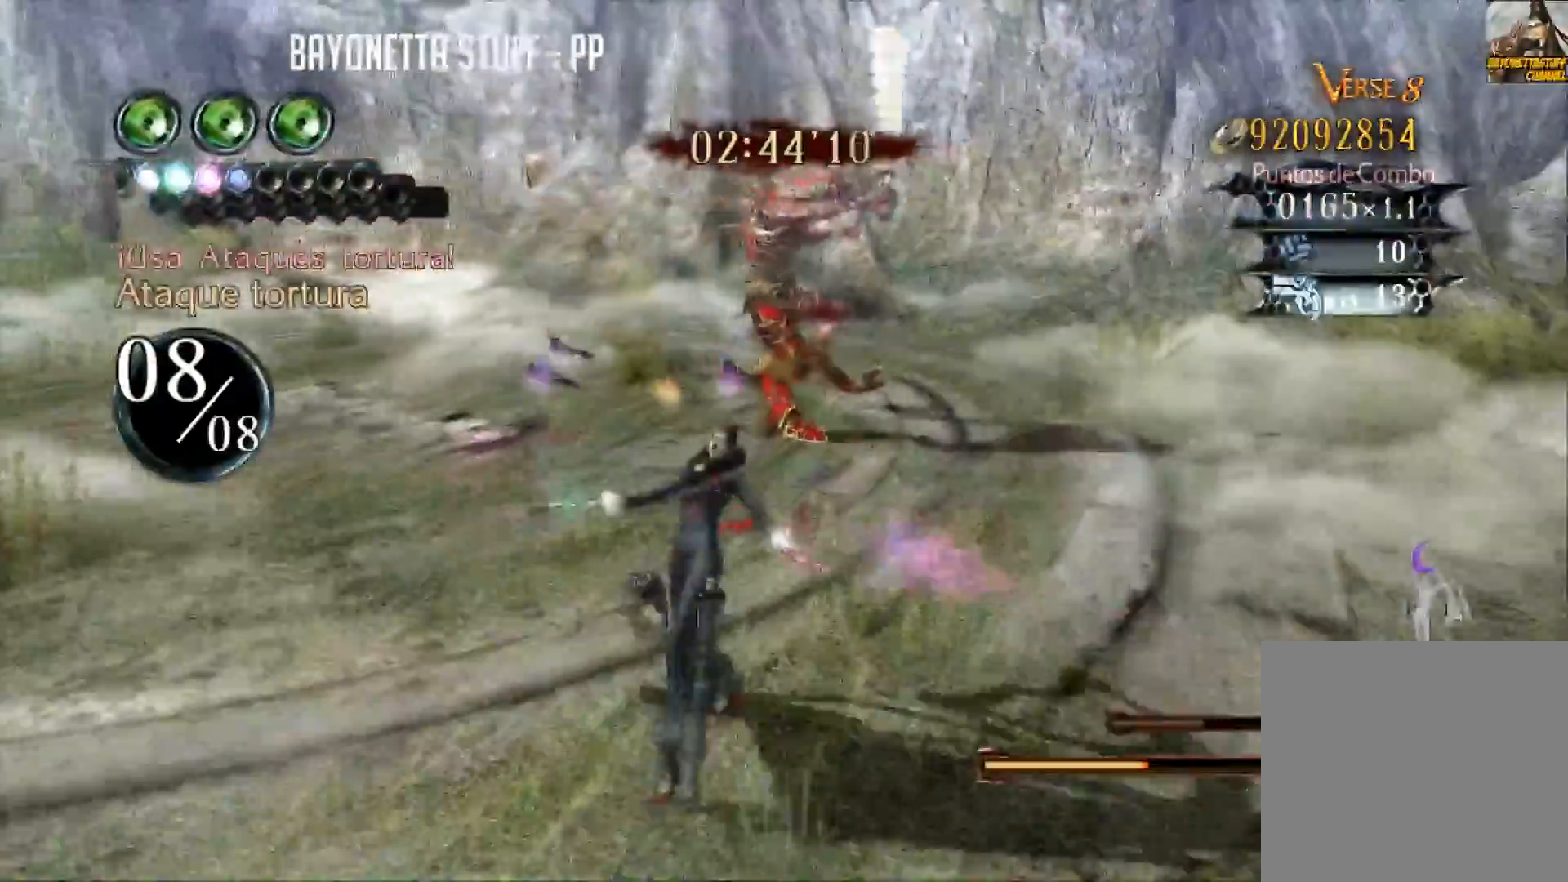
{"buttons": ["B"], "left_stick": "down", "right_stick": "center", "events": [[33, "R2", "up"], [33, "left_stick", "center"], [67, "Y", "up"], [133, "B", "down"], [150, "left_stick", "down"]]}
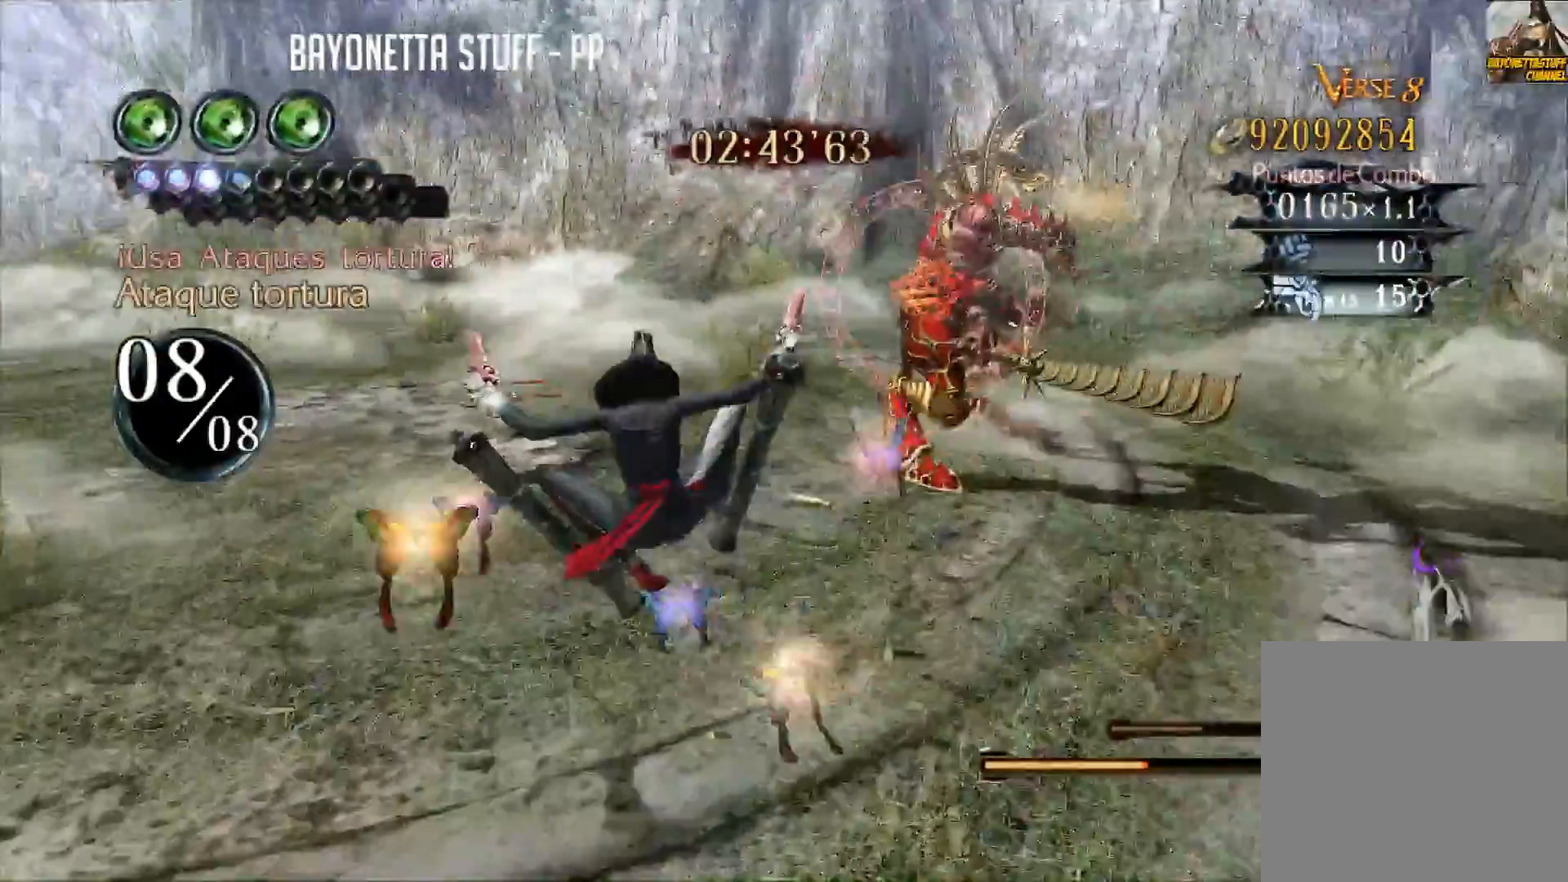
{"buttons": ["B"], "left_stick": "center", "right_stick": "center", "events": [[334, "left_stick", "center"]]}
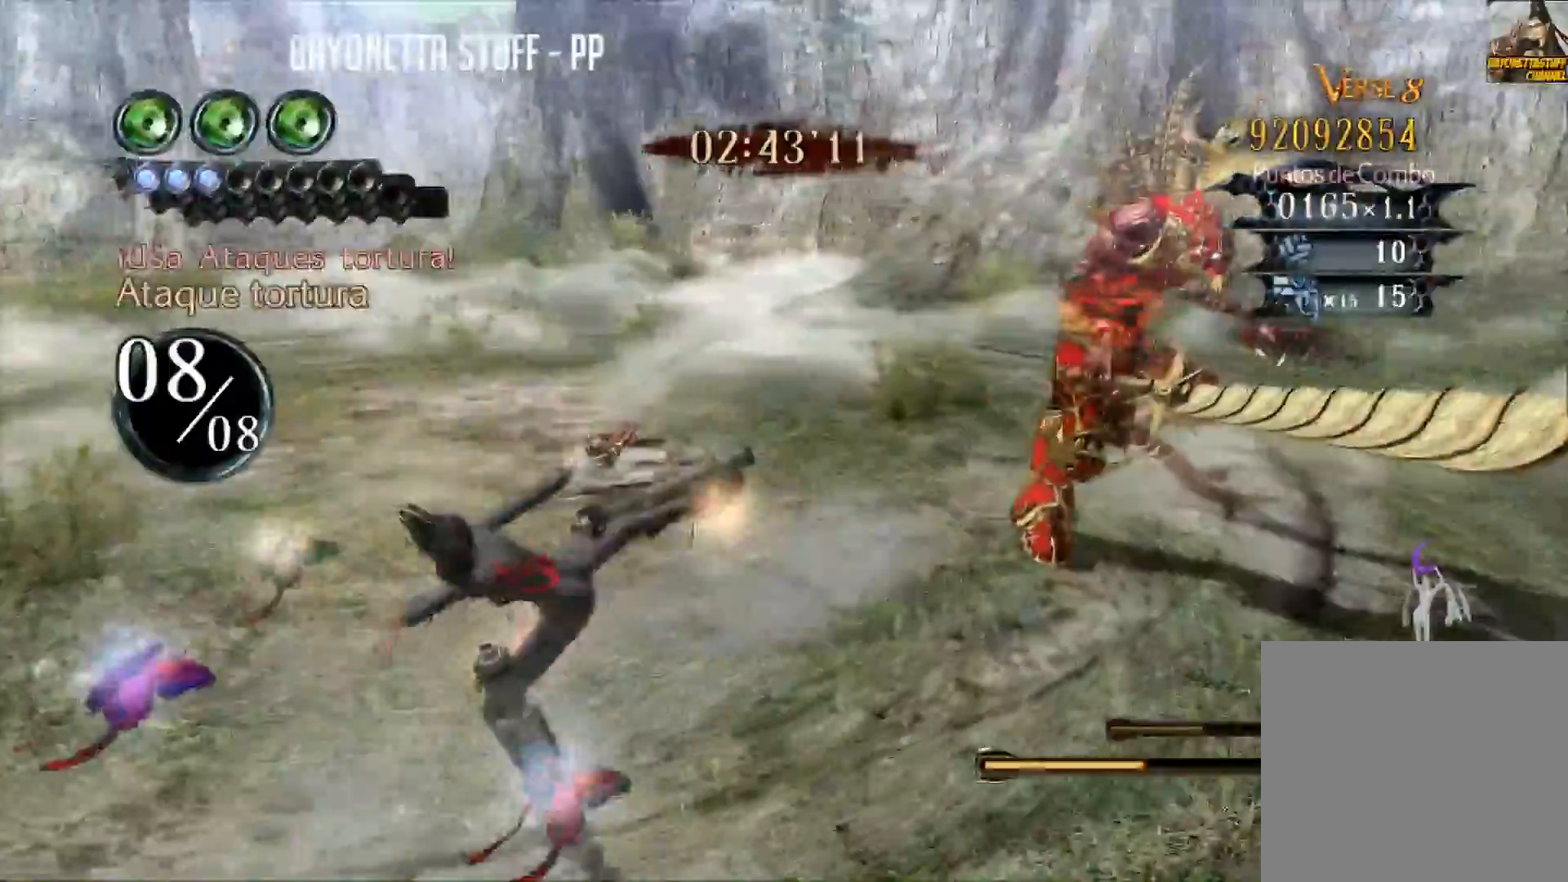
{"buttons": ["B", "R2"], "left_stick": "up-right", "right_stick": "center", "events": [[217, "left_stick", "up-right"], [284, "R2", "down"]]}
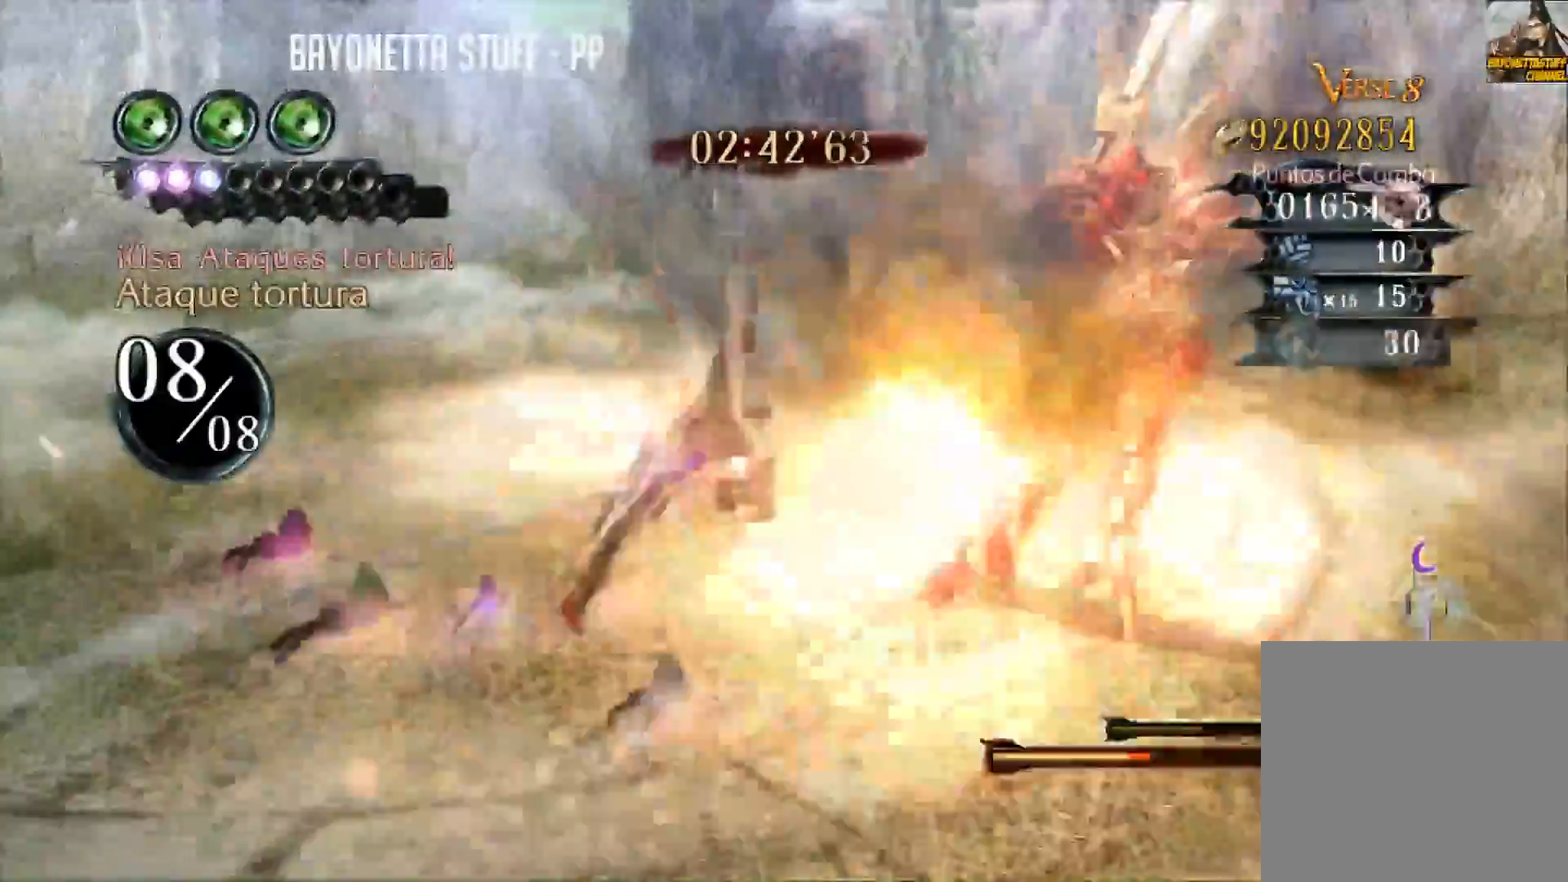
{"buttons": ["Y"], "left_stick": "center", "right_stick": "center", "events": [[251, "B", "up"], [251, "R2", "up"], [317, "Y", "down"], [367, "left_stick", "center"]]}
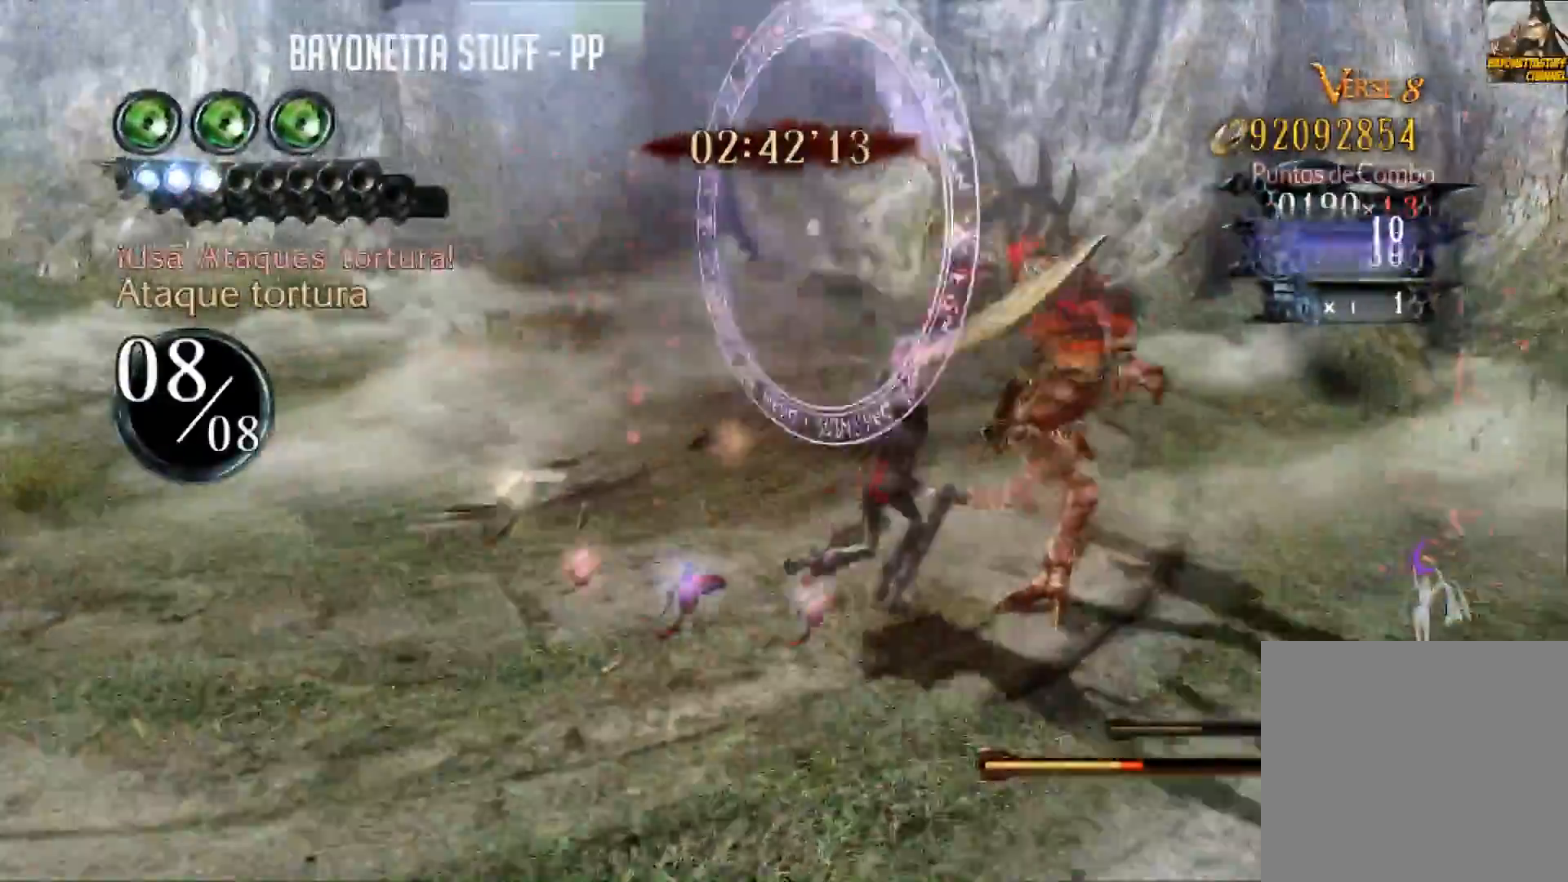
{"buttons": ["Y"], "left_stick": "right", "right_stick": "center", "events": [[484, "left_stick", "right"]]}
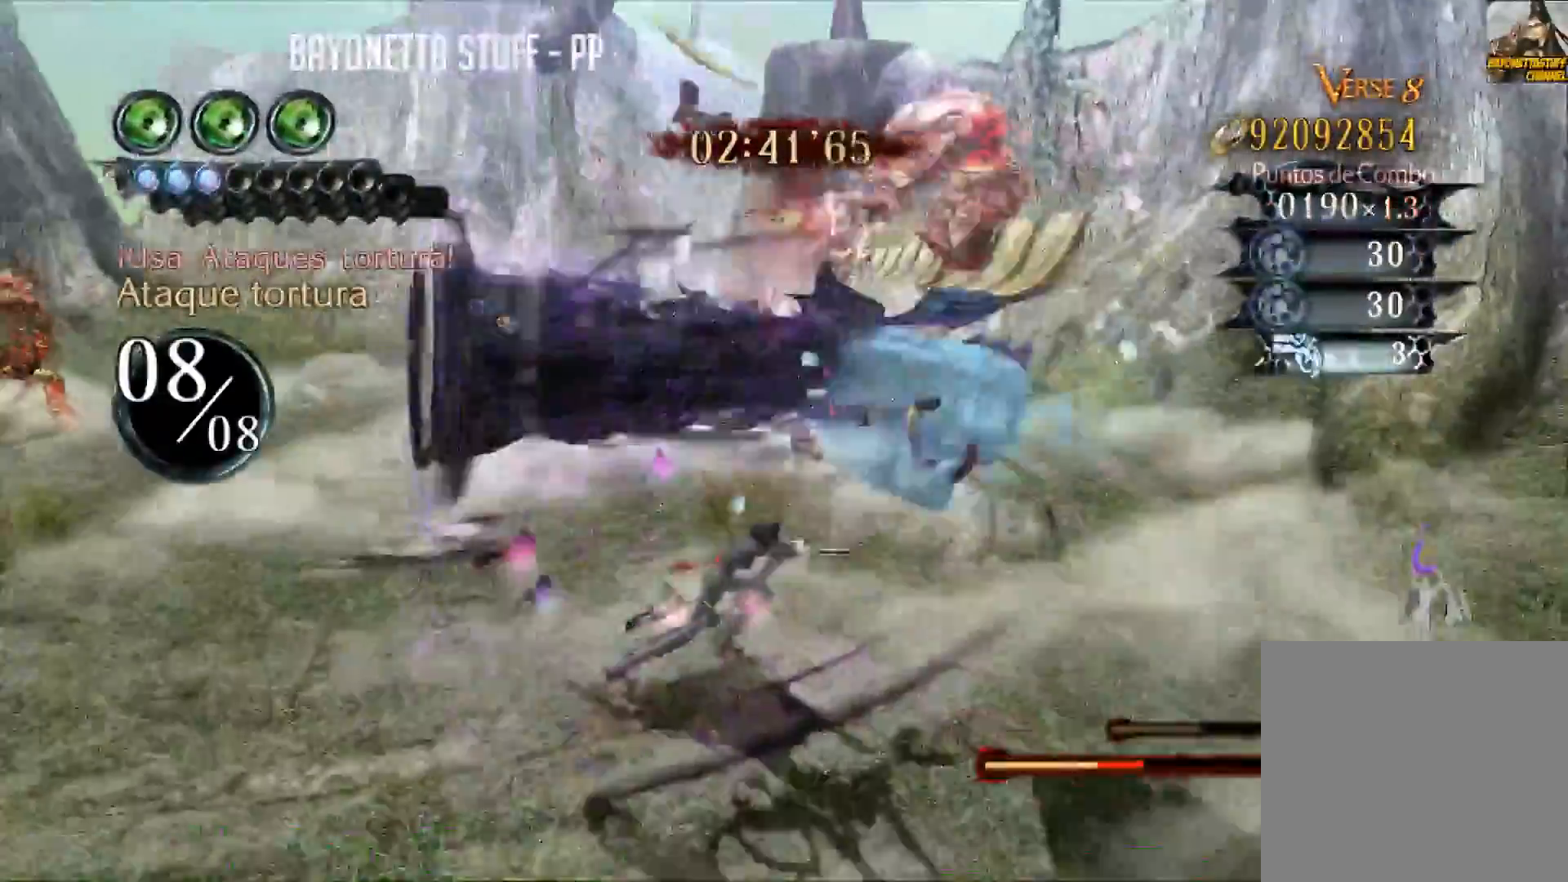
{"buttons": [], "left_stick": "up-right", "right_stick": "center", "events": [[50, "R2", "down"], [284, "left_stick", "up-right"], [367, "R2", "up"], [417, "Y", "up"]]}
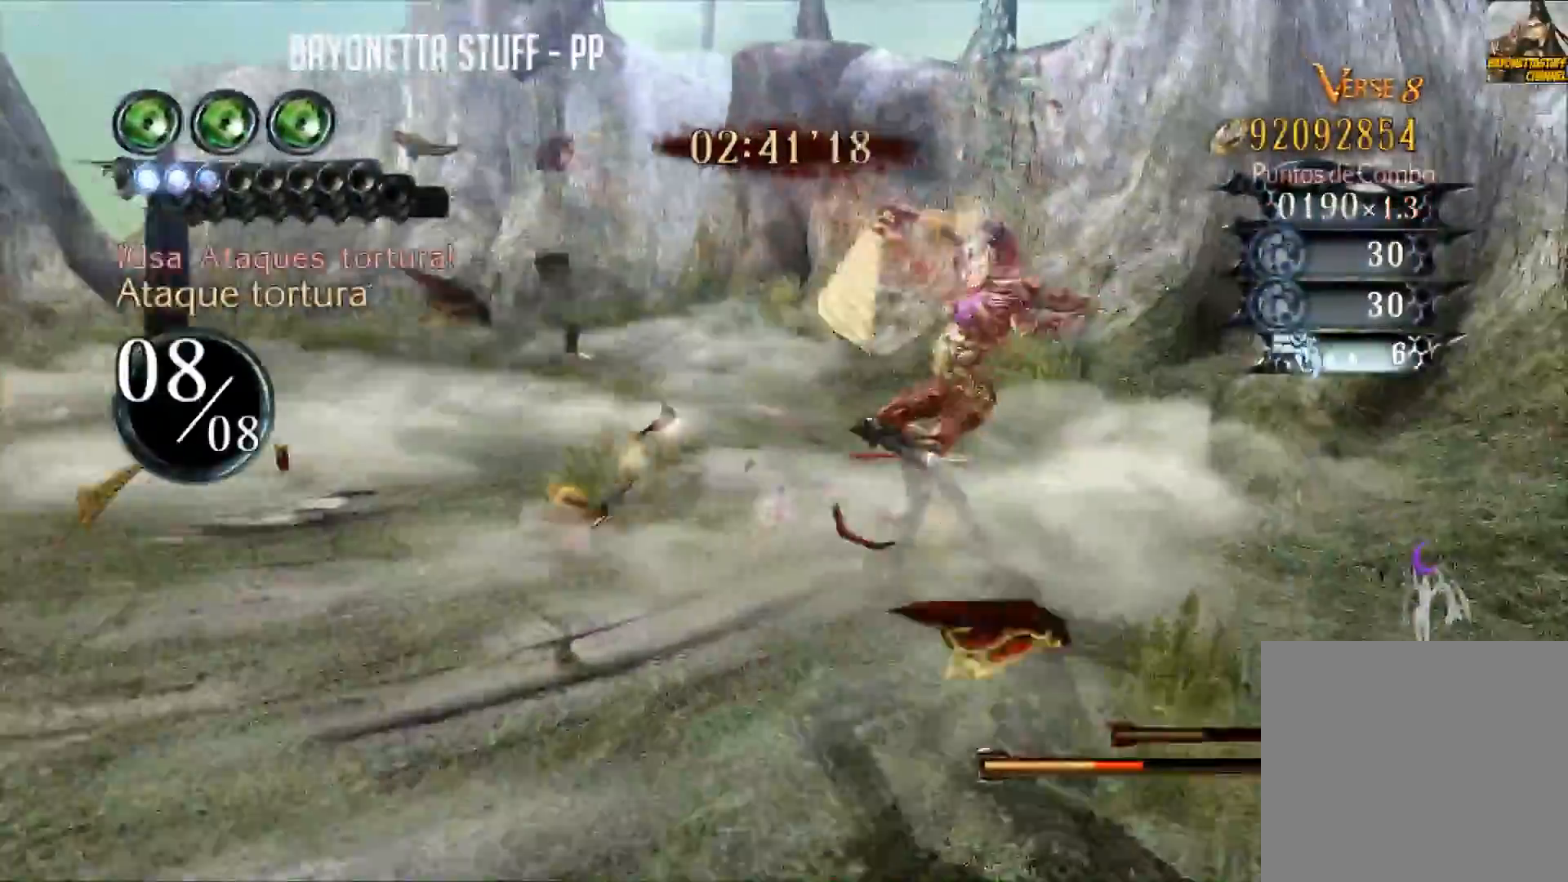
{"buttons": ["Y"], "left_stick": "center", "right_stick": "center", "events": [[17, "Y", "down"], [50, "left_stick", "center"], [150, "Y", "up"], [217, "Y", "down"], [284, "Y", "up"], [351, "Y", "down"], [417, "Y", "up"], [484, "Y", "down"]]}
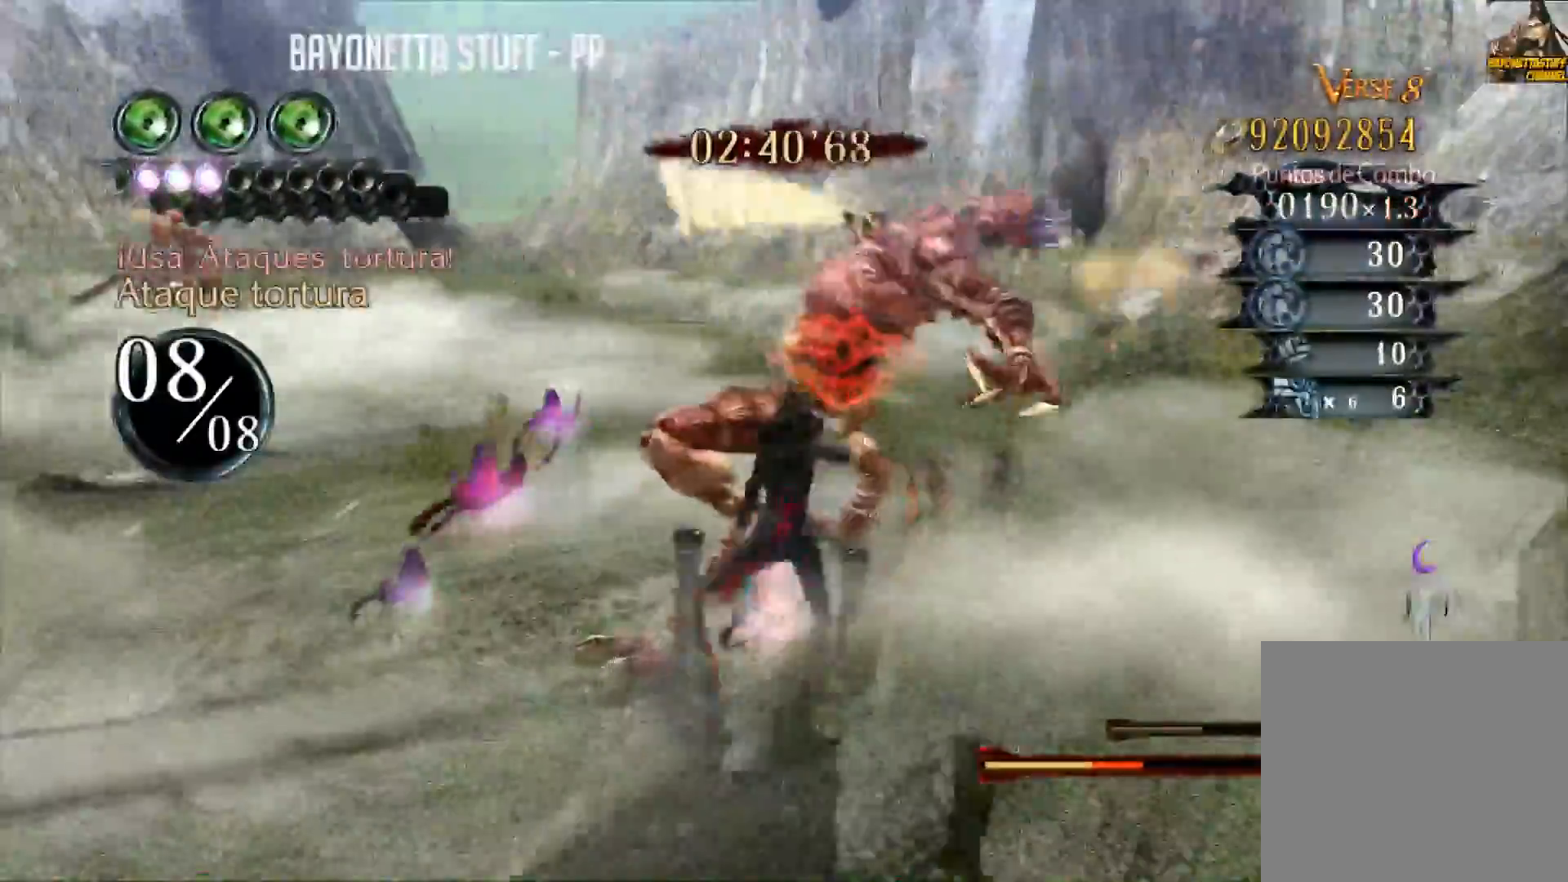
{"buttons": [], "left_stick": "center", "right_stick": "center", "events": [[50, "Y", "up"], [117, "Y", "down"], [183, "Y", "up"], [250, "Y", "down"], [317, "Y", "up"], [383, "Y", "down"], [450, "Y", "up"]]}
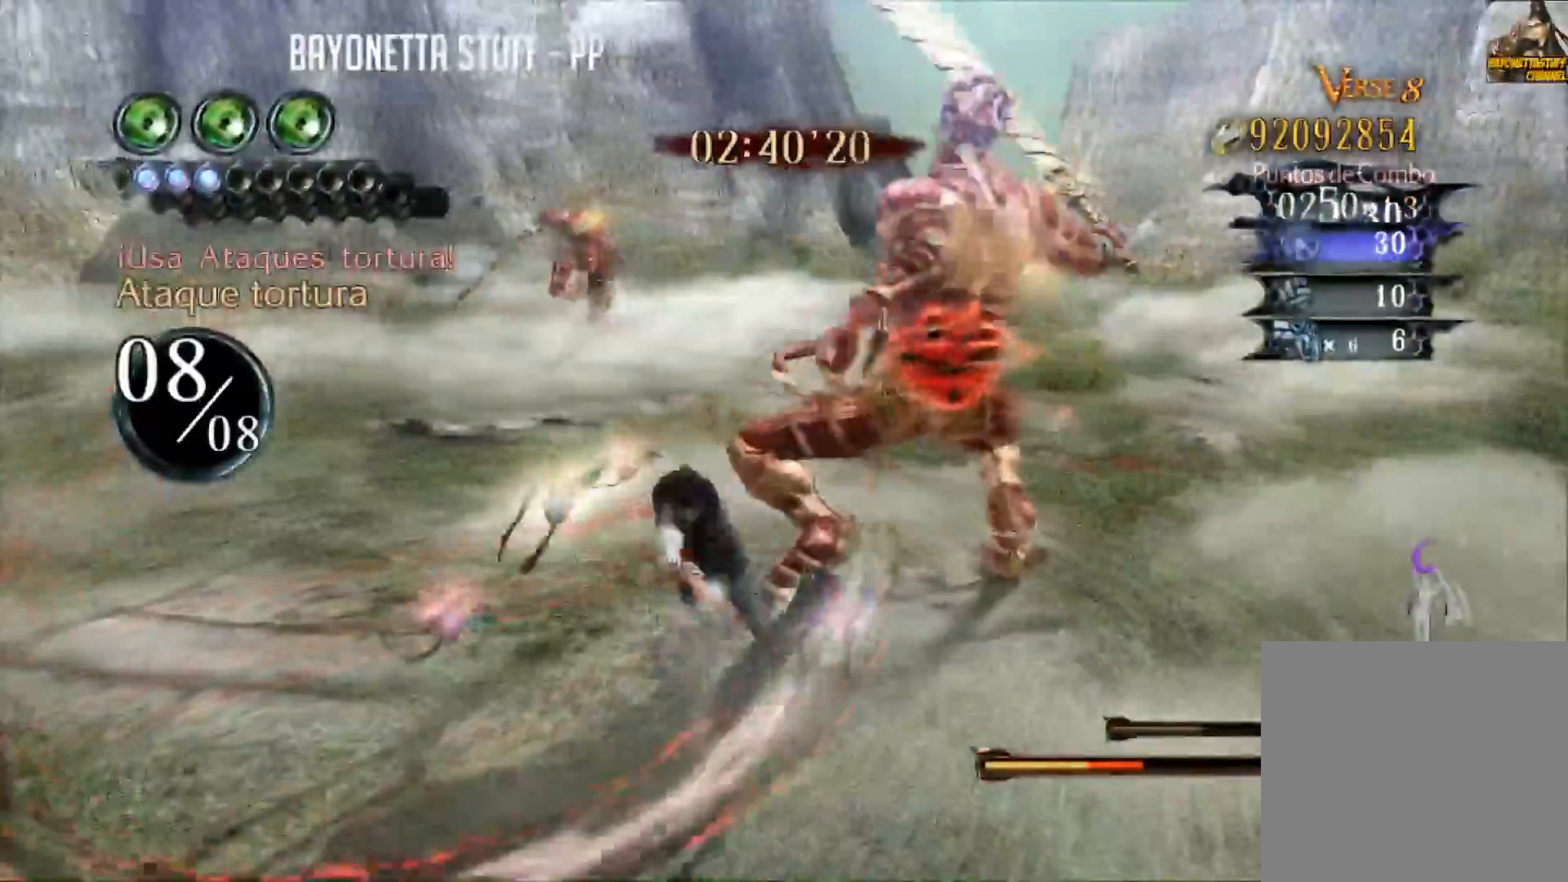
{"buttons": ["Y"], "left_stick": "center", "right_stick": "center", "events": [[17, "Y", "down"], [117, "Y", "up"], [184, "Y", "down"], [250, "Y", "up"], [317, "Y", "down"], [384, "Y", "up"], [451, "Y", "down"]]}
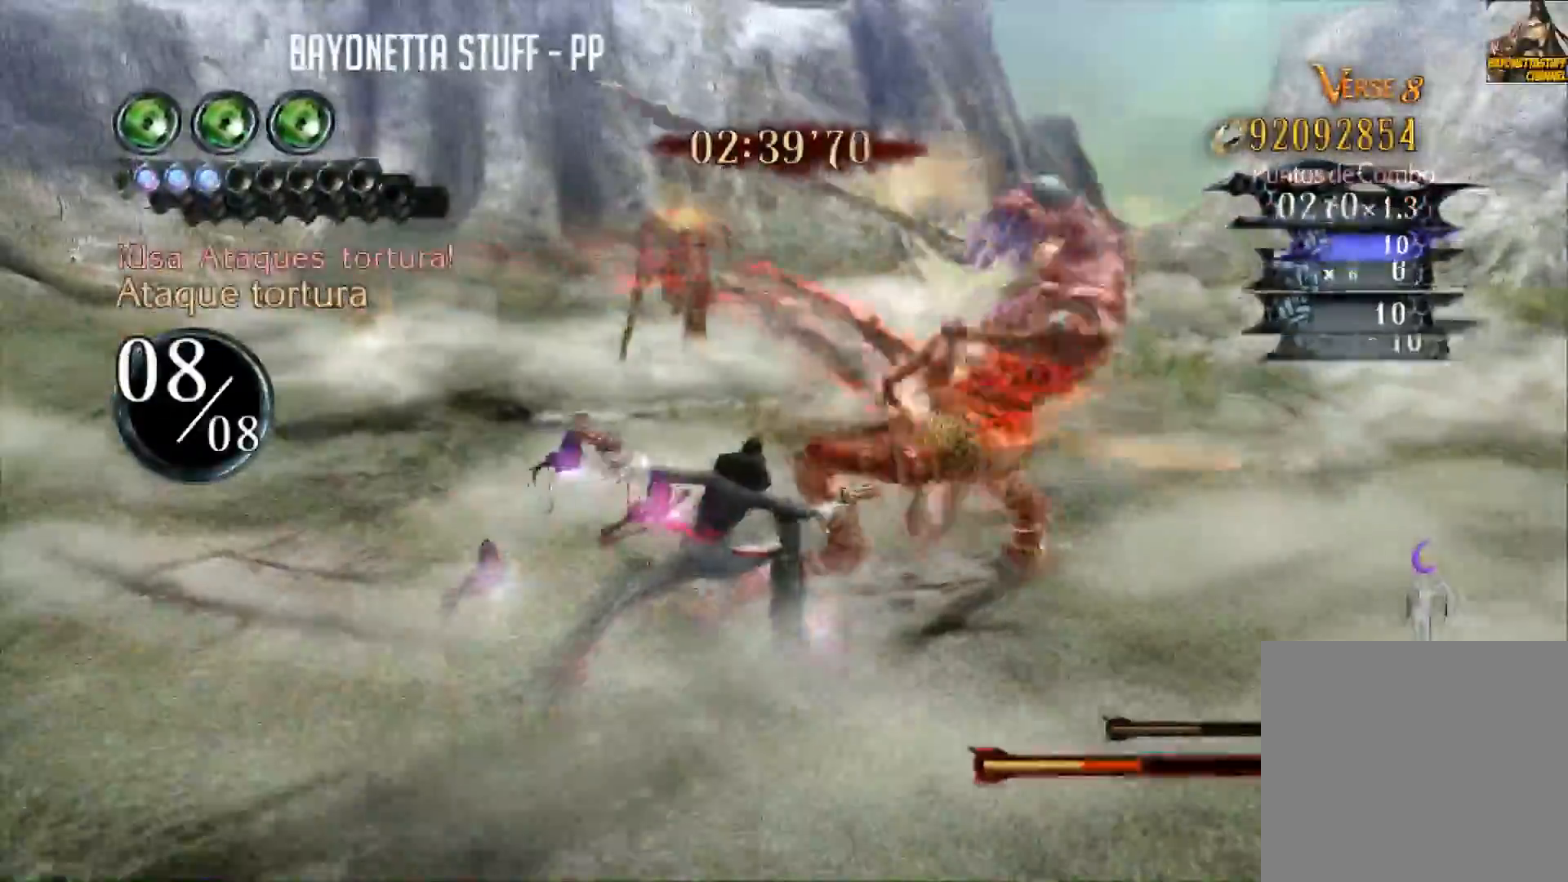
{"buttons": ["Y"], "left_stick": "center", "right_stick": "center", "events": [[16, "Y", "up"], [83, "Y", "down"], [133, "Y", "up"], [200, "Y", "down"], [267, "Y", "up"], [333, "Y", "down"], [400, "Y", "up"], [467, "Y", "down"]]}
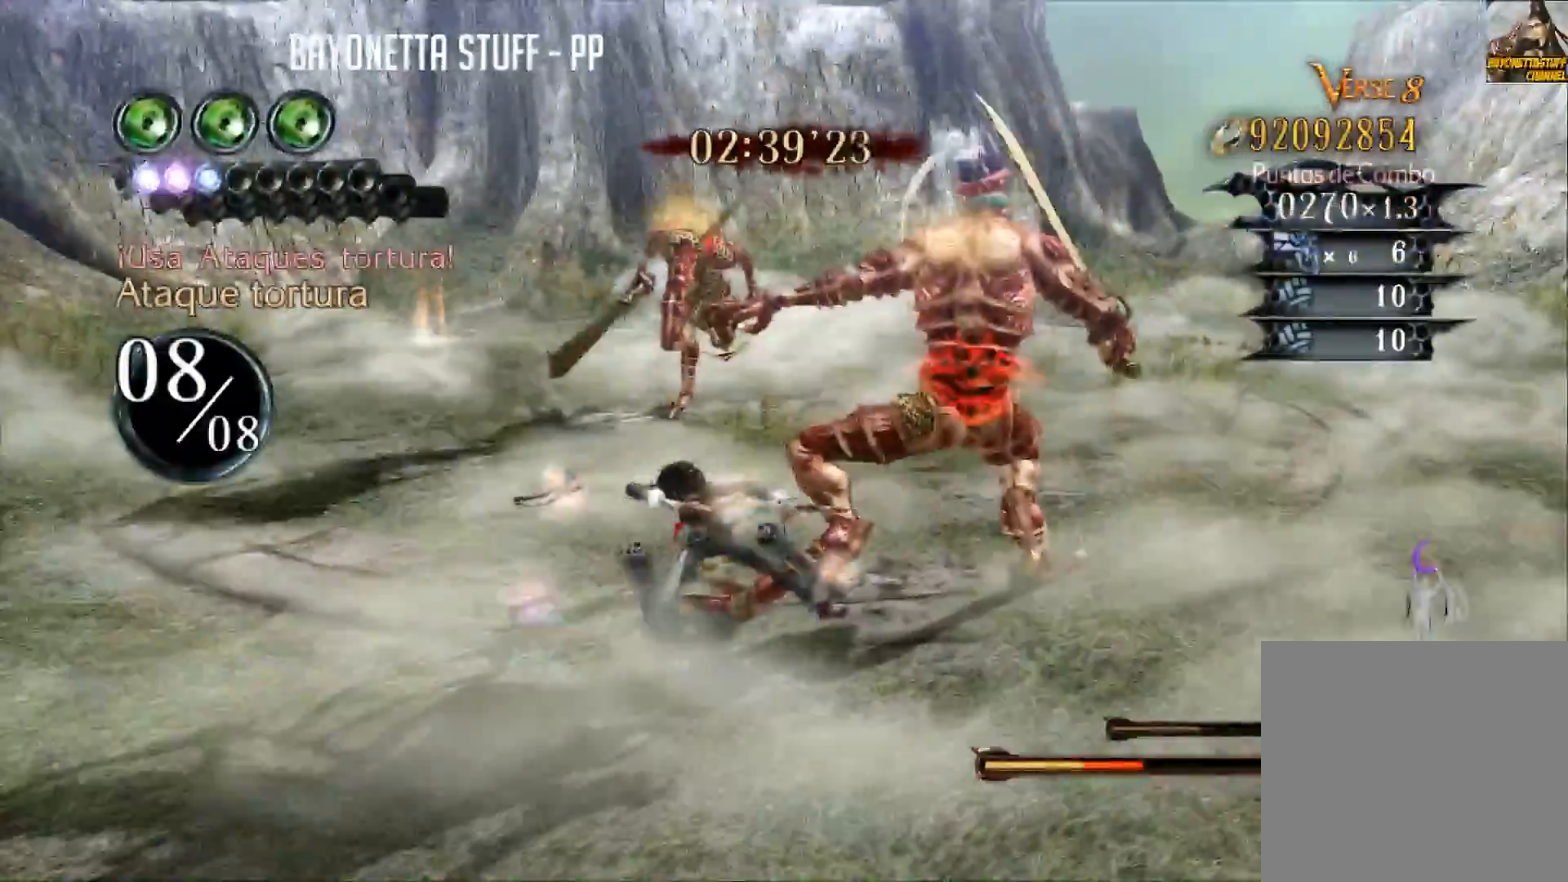
{"buttons": ["Y"], "left_stick": "center", "right_stick": "center", "events": [[34, "Y", "up"], [100, "Y", "down"], [167, "Y", "up"], [234, "Y", "down"], [301, "Y", "up"], [367, "Y", "down"], [434, "Y", "up"], [501, "Y", "down"]]}
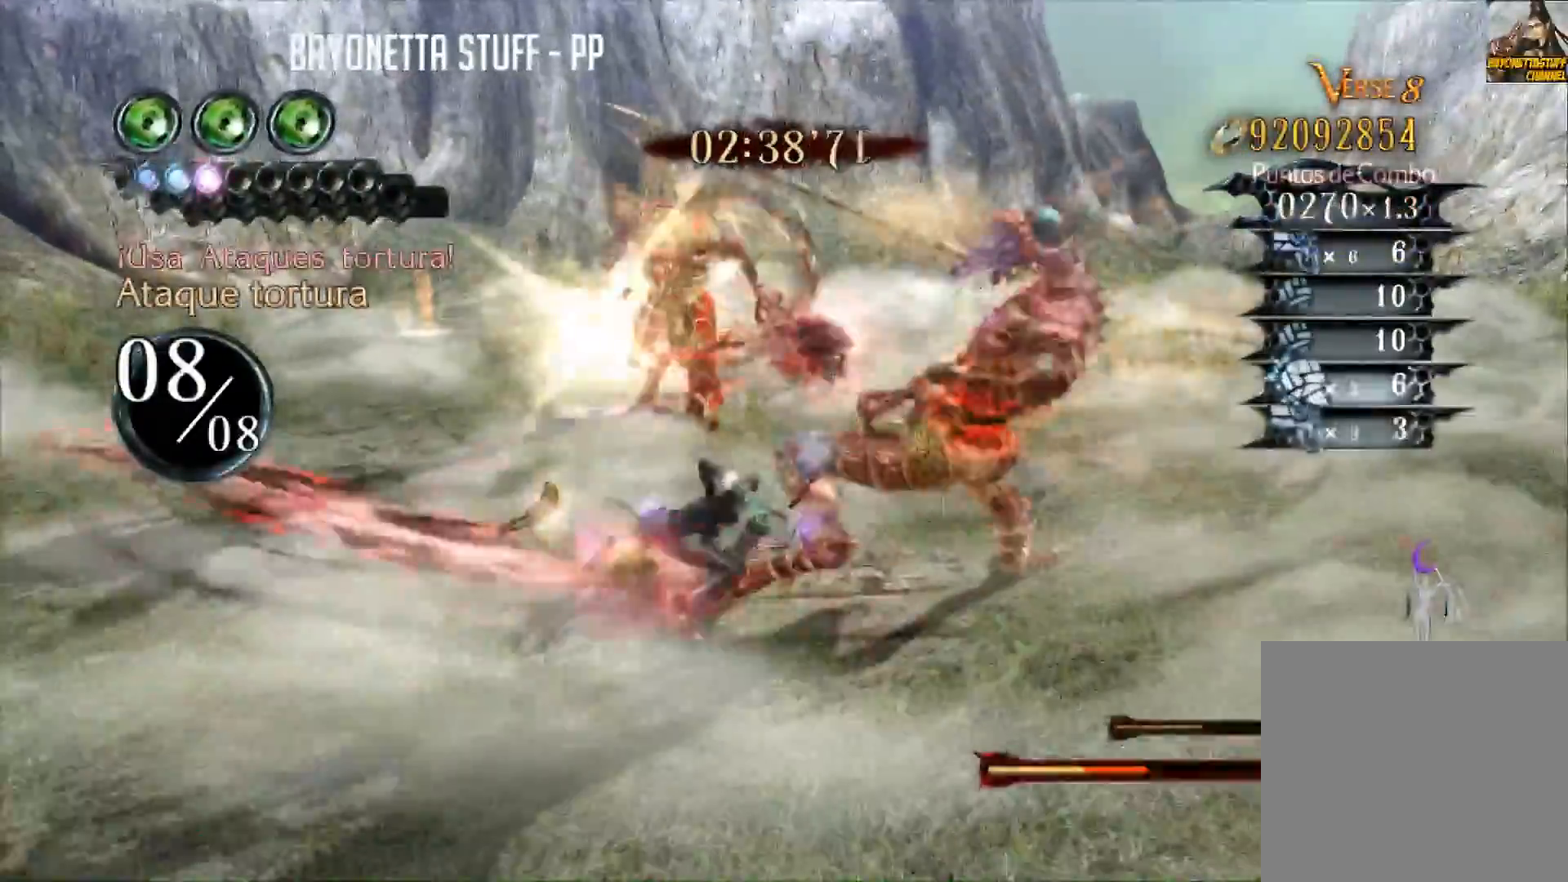
{"buttons": ["Y", "R2"], "left_stick": "down-left", "right_stick": "center", "events": [[66, "Y", "up"], [133, "Y", "down"], [200, "Y", "up"], [300, "Y", "down"], [367, "R2", "down"], [367, "left_stick", "down-left"]]}
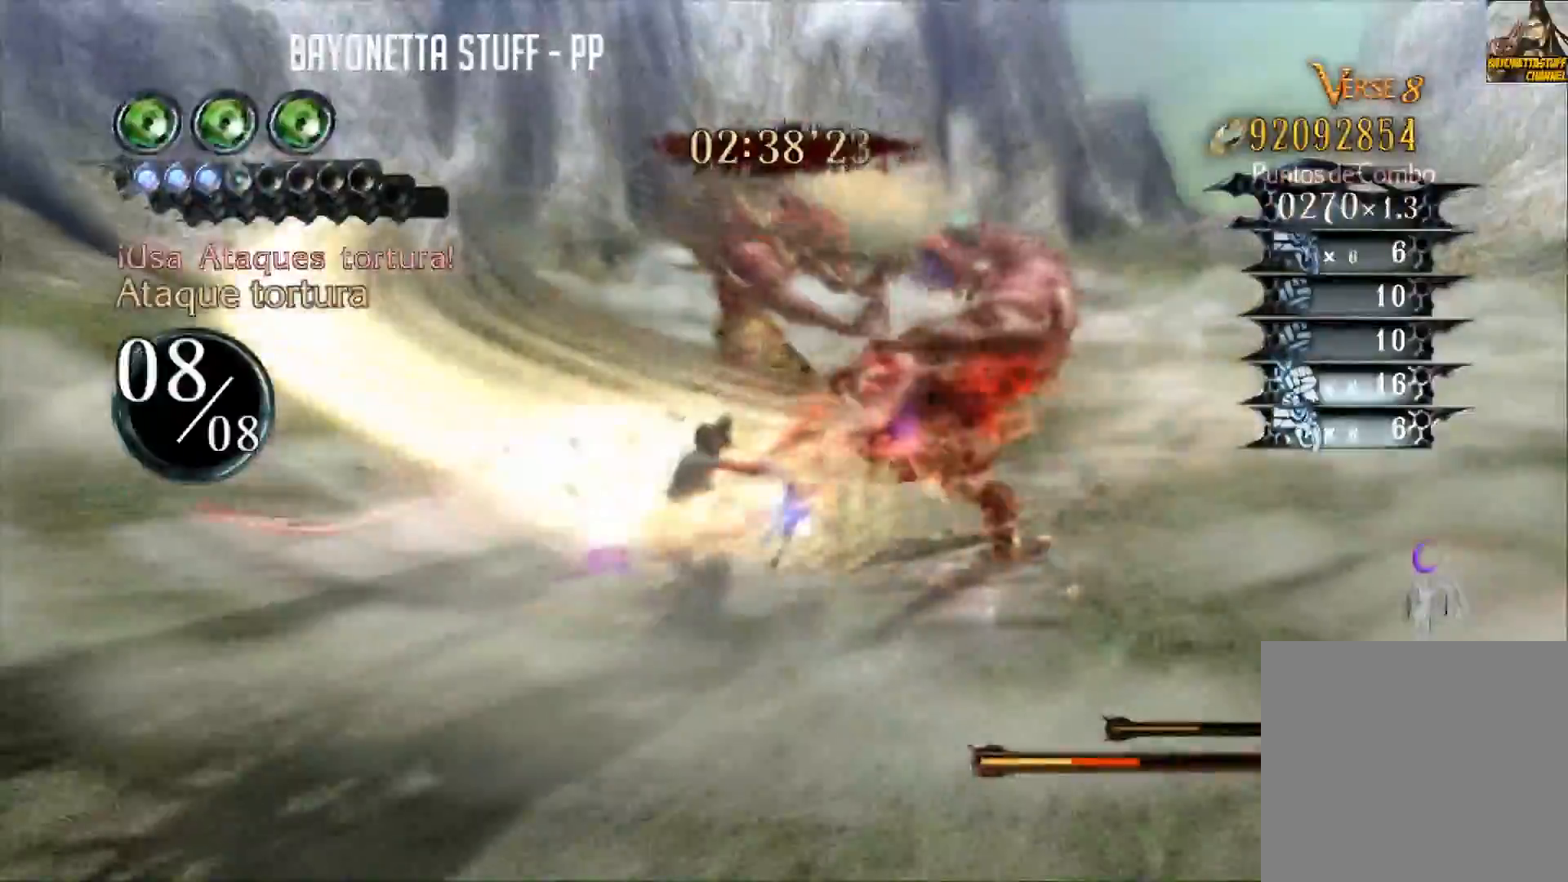
{"buttons": [], "left_stick": "left", "right_stick": "center", "events": [[234, "left_stick", "left"], [451, "R2", "up"], [451, "Y", "up"]]}
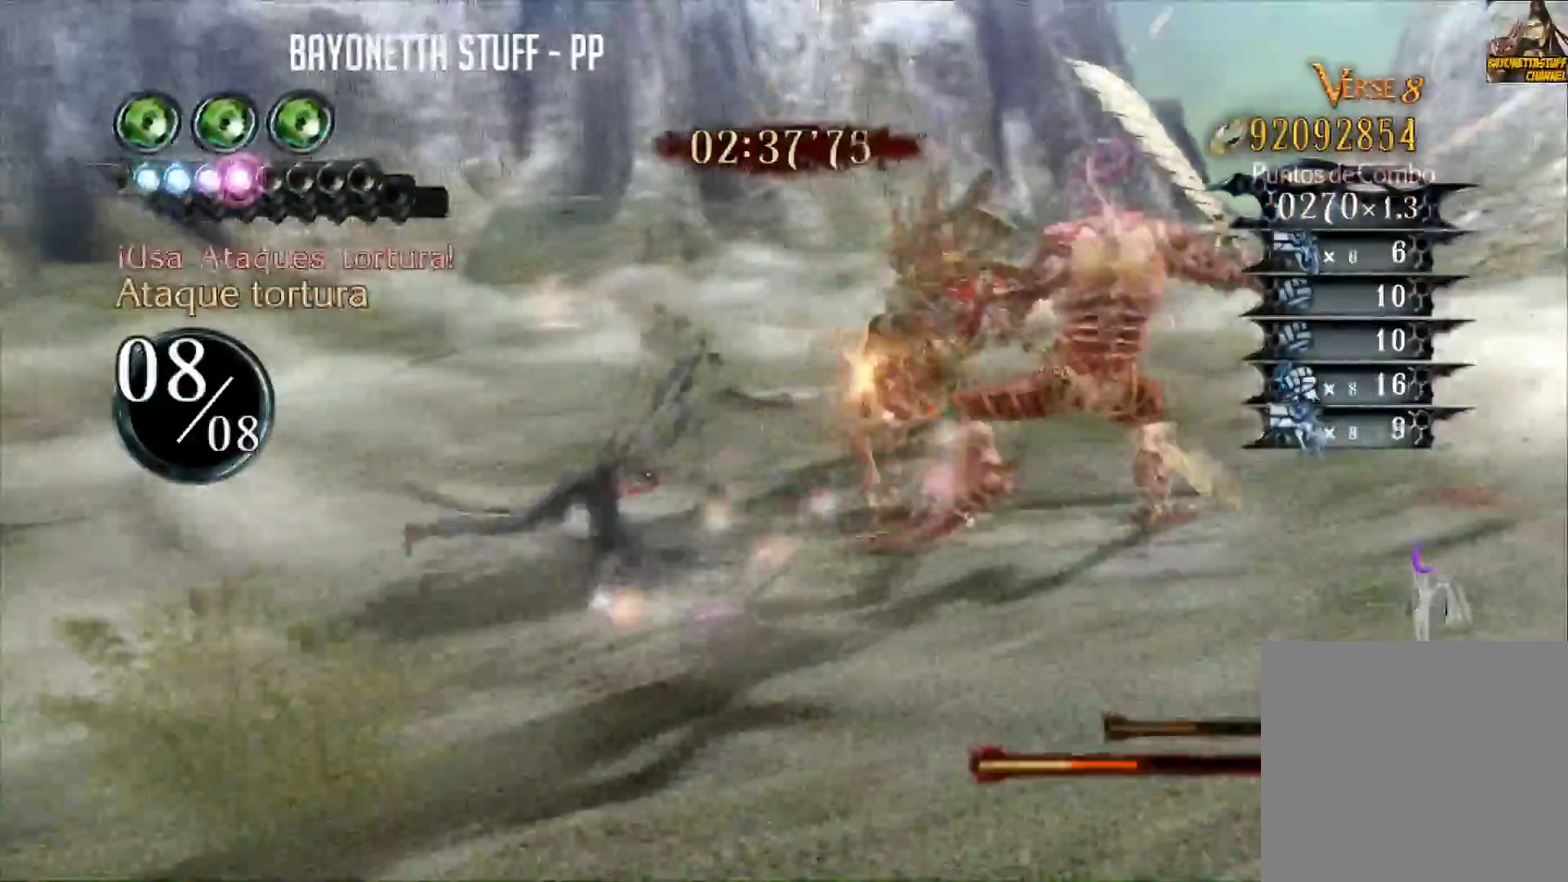
{"buttons": ["B", "R2"], "left_stick": "up-left", "right_stick": "center", "events": [[50, "left_stick", "up-left"], [66, "B", "down"], [133, "R2", "down"]]}
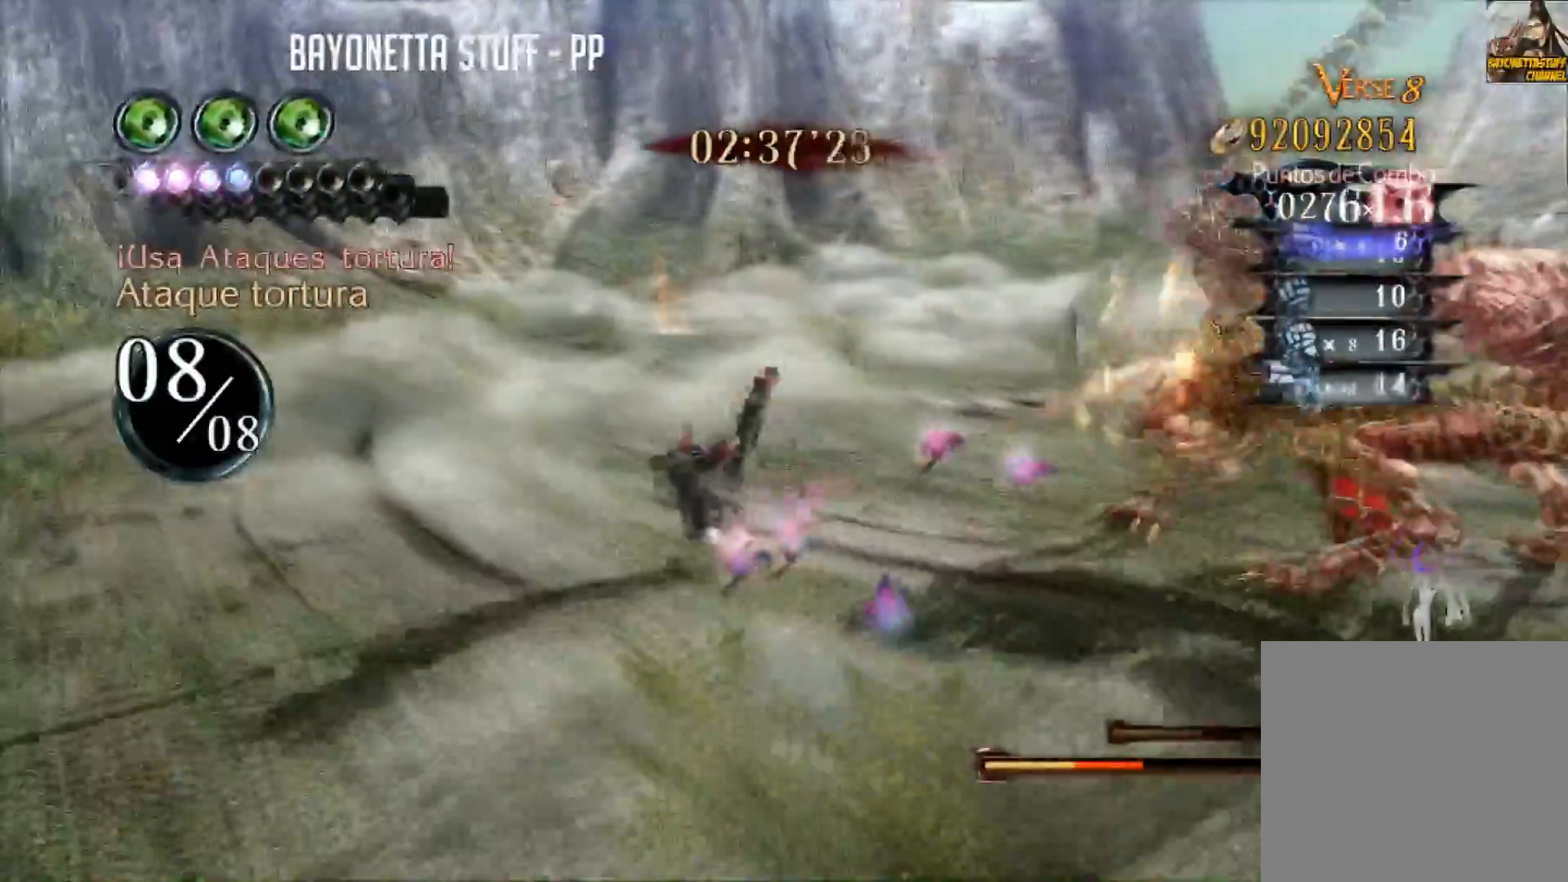
{"buttons": ["B", "R2"], "left_stick": "up-left", "right_stick": "center", "events": [[84, "R2", "up"], [167, "R2", "down"]]}
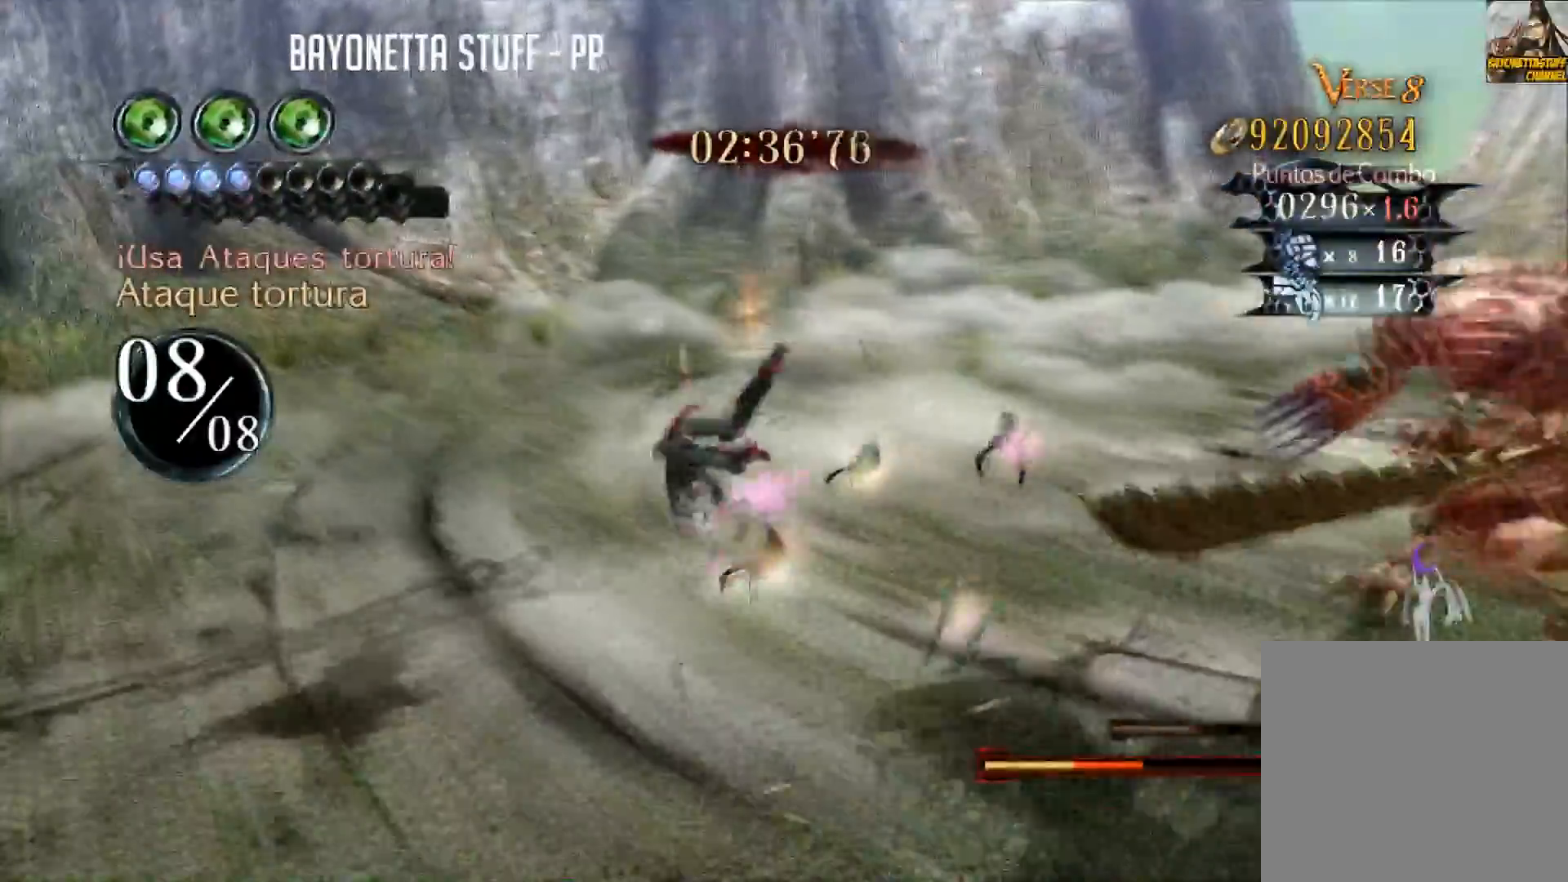
{"buttons": ["Y"], "left_stick": "center", "right_stick": "center", "events": [[83, "R2", "up"], [117, "B", "up"], [183, "left_stick", "right"], [200, "Y", "down"], [400, "left_stick", "center"]]}
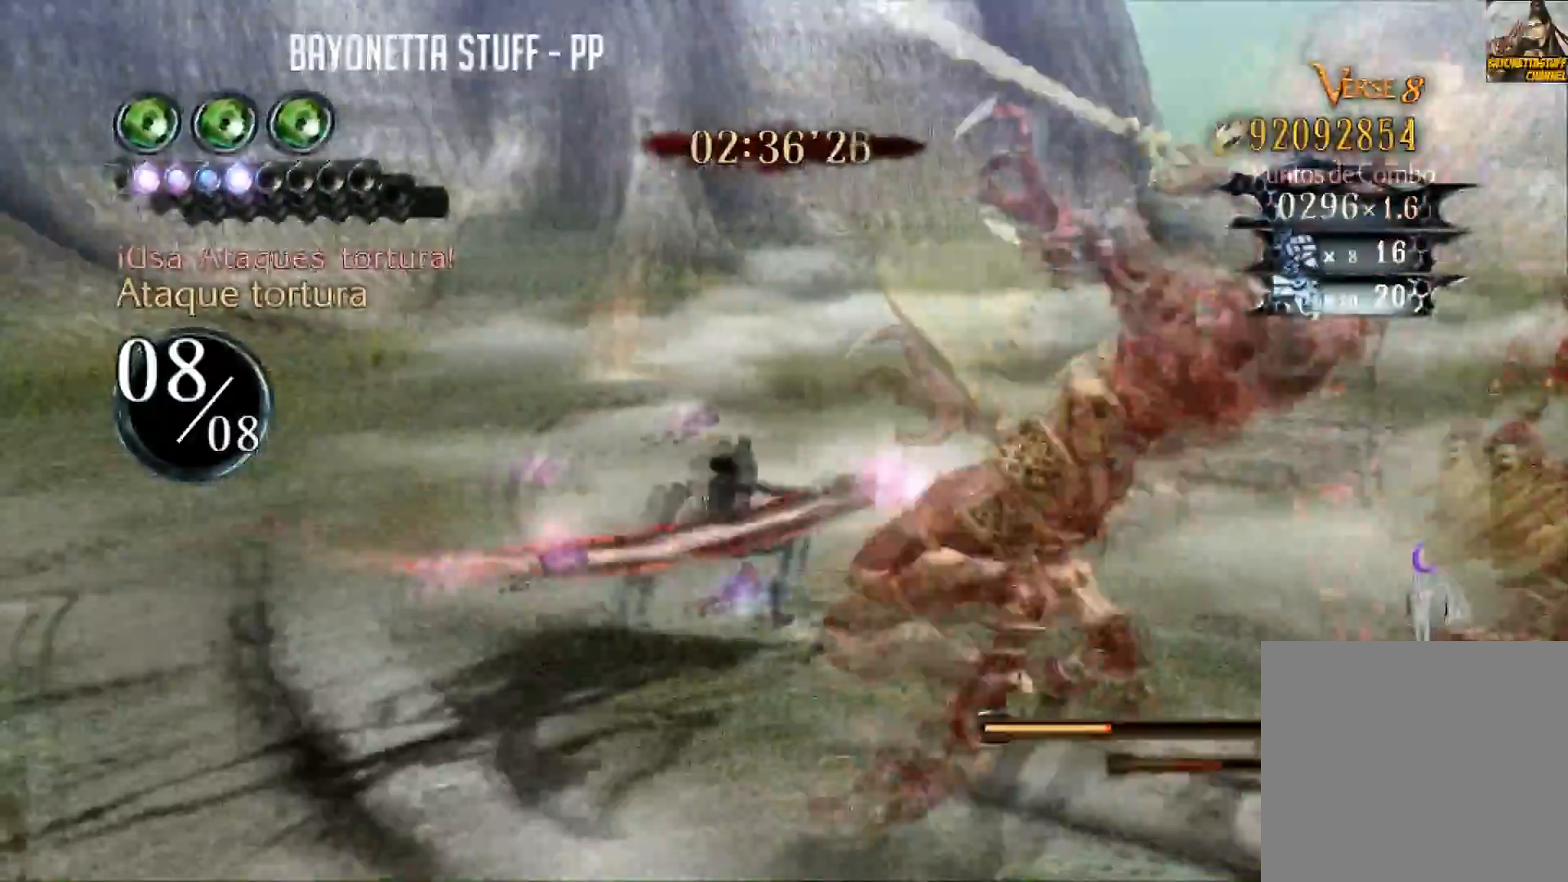
{"buttons": ["Y", "R2"], "left_stick": "down-left", "right_stick": "center", "events": [[67, "left_stick", "down-left"], [150, "R2", "down"]]}
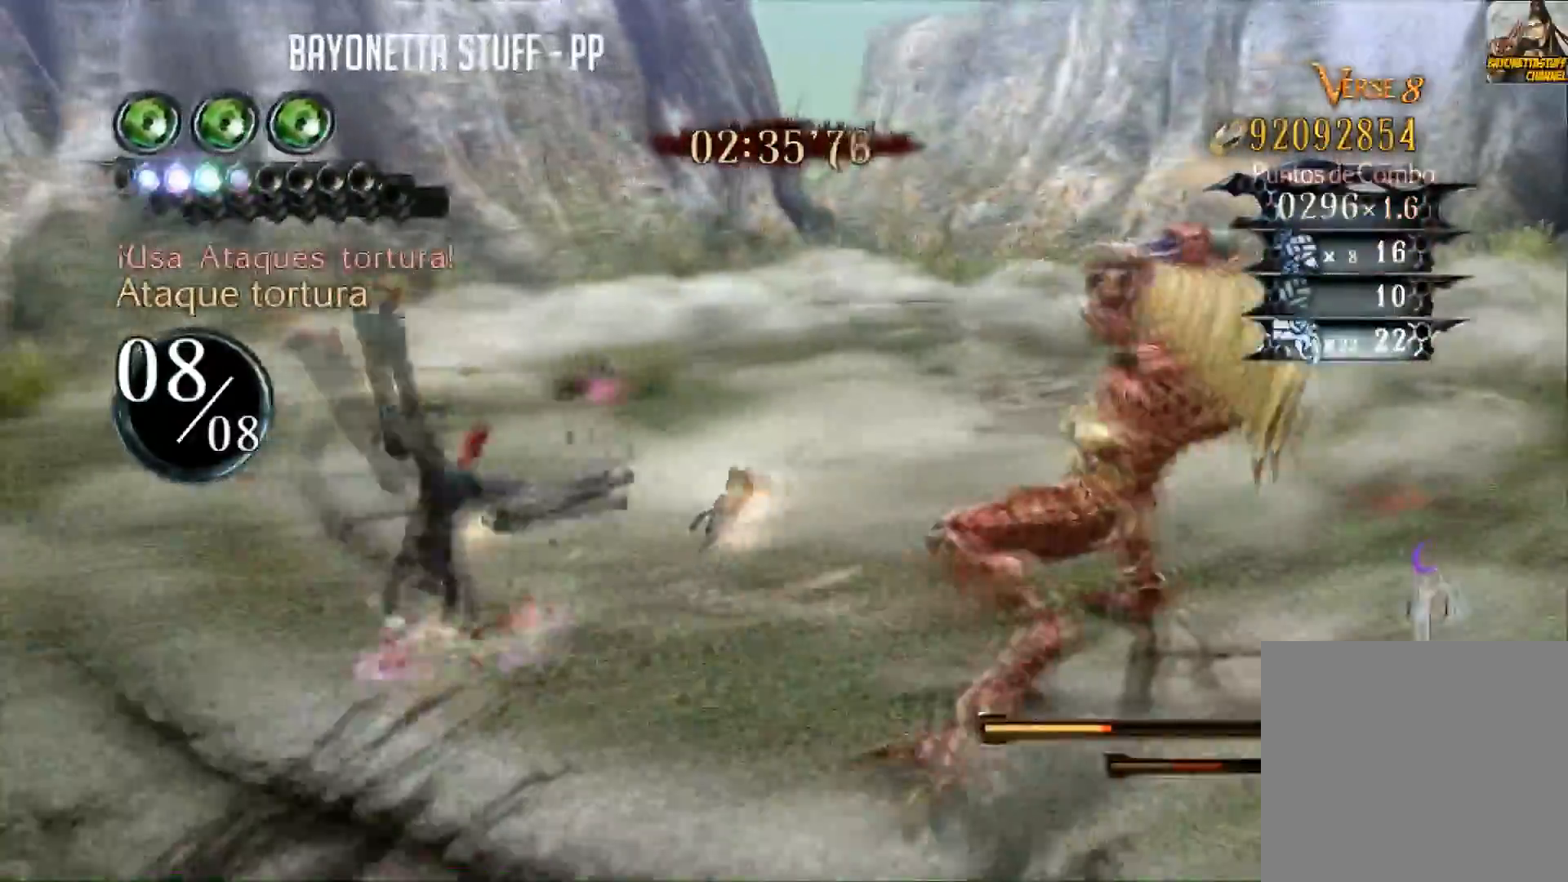
{"buttons": ["Y"], "left_stick": "center", "right_stick": "center", "events": [[100, "R2", "up"], [116, "left_stick", "center"], [133, "Y", "up"], [200, "Y", "down"]]}
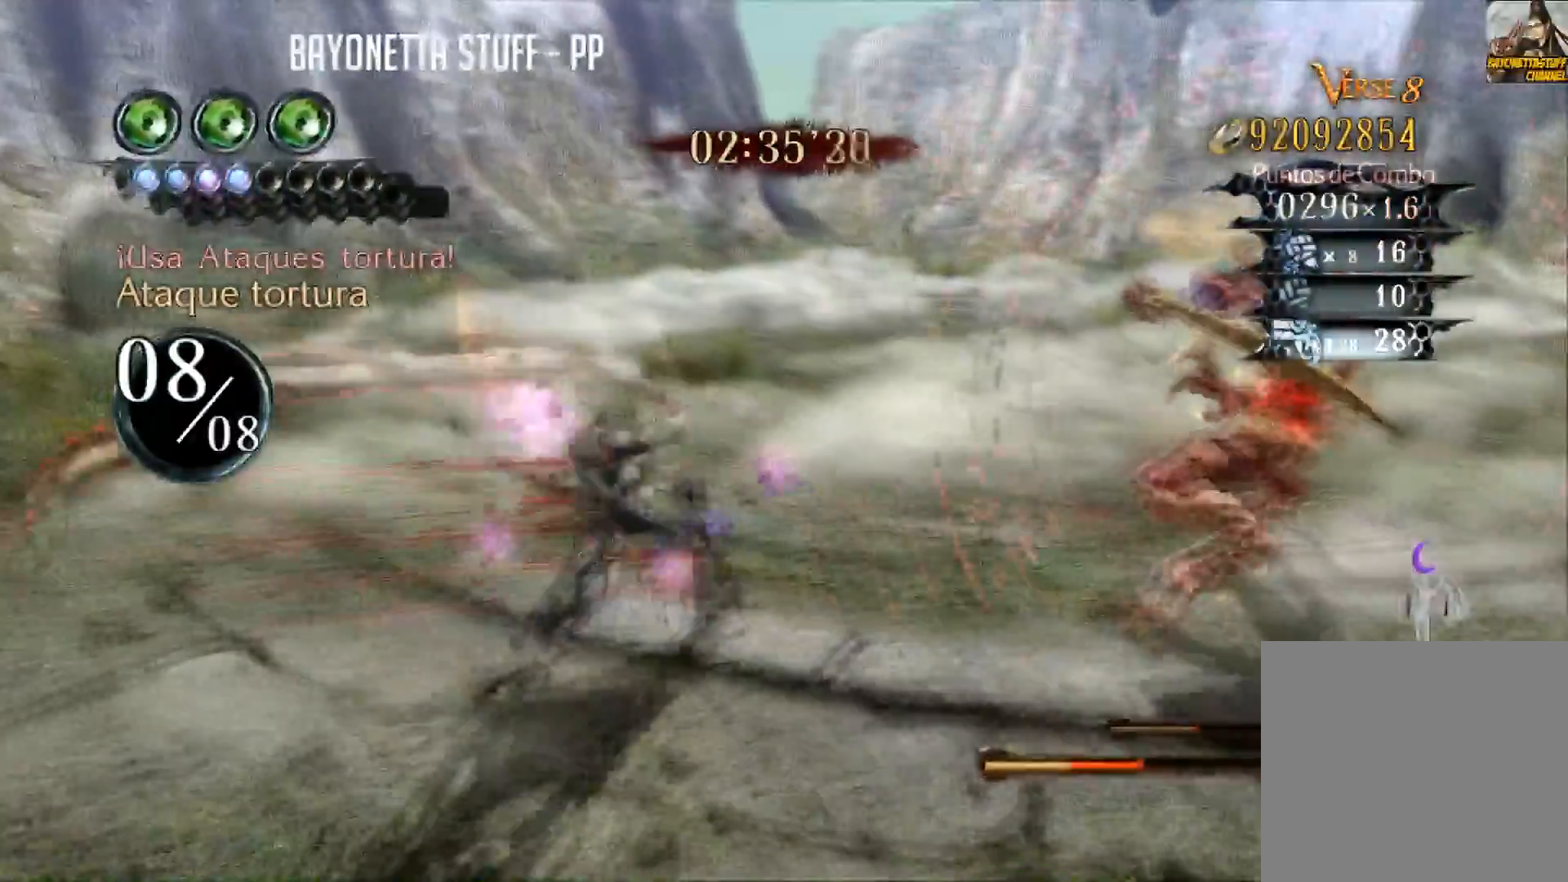
{"buttons": ["Y", "R2"], "left_stick": "down-left", "right_stick": "center", "events": [[34, "left_stick", "down-left"], [467, "R2", "down"]]}
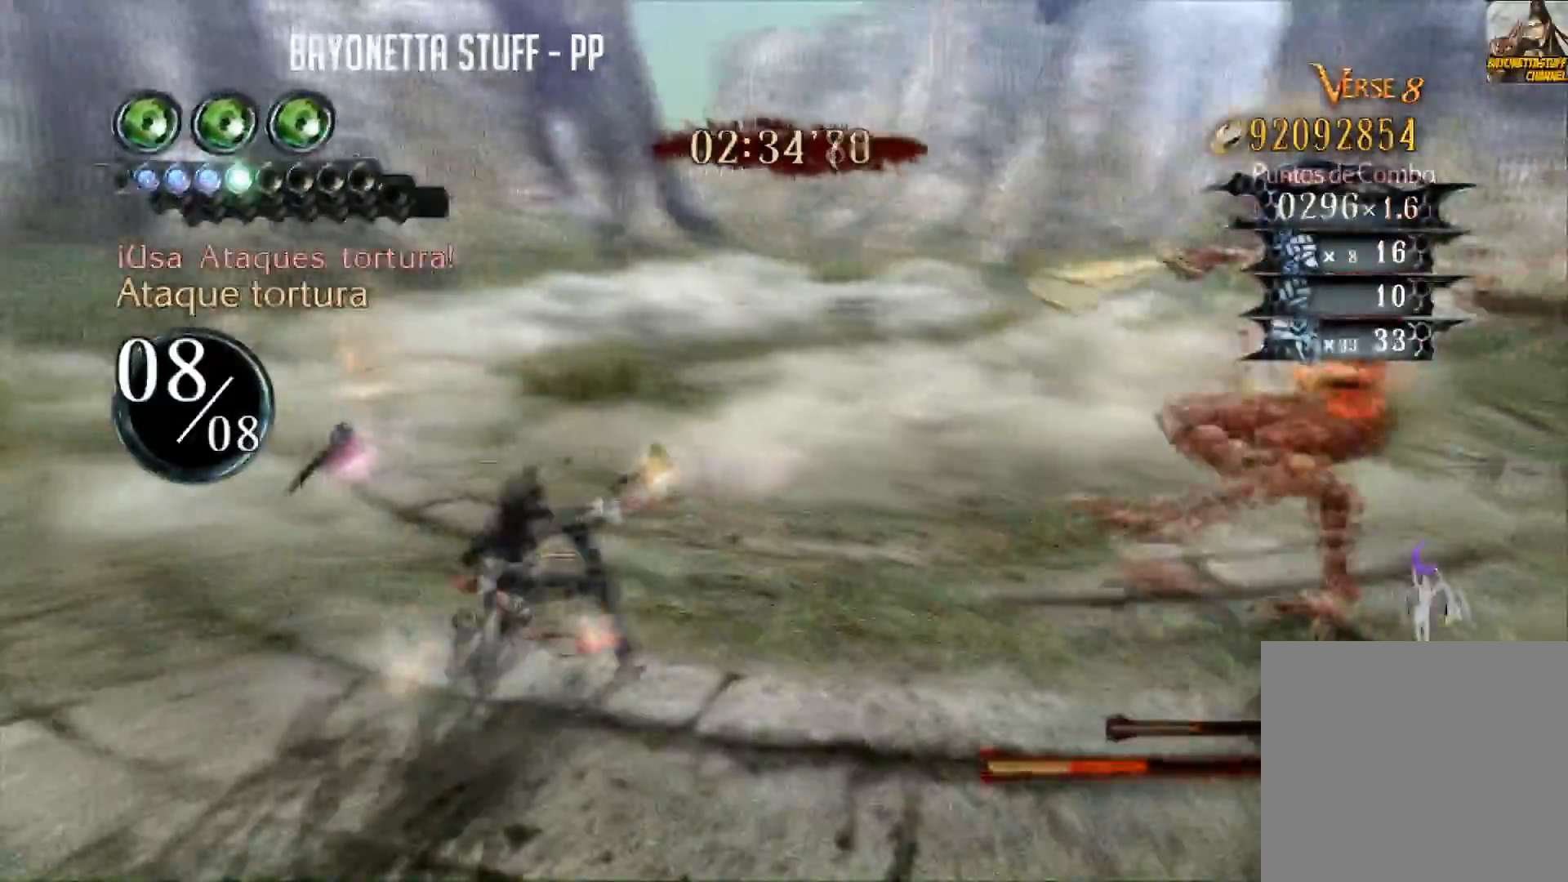
{"buttons": [], "left_stick": "center", "right_stick": "center", "events": [[350, "left_stick", "center"], [383, "R2", "up"], [450, "Y", "up"]]}
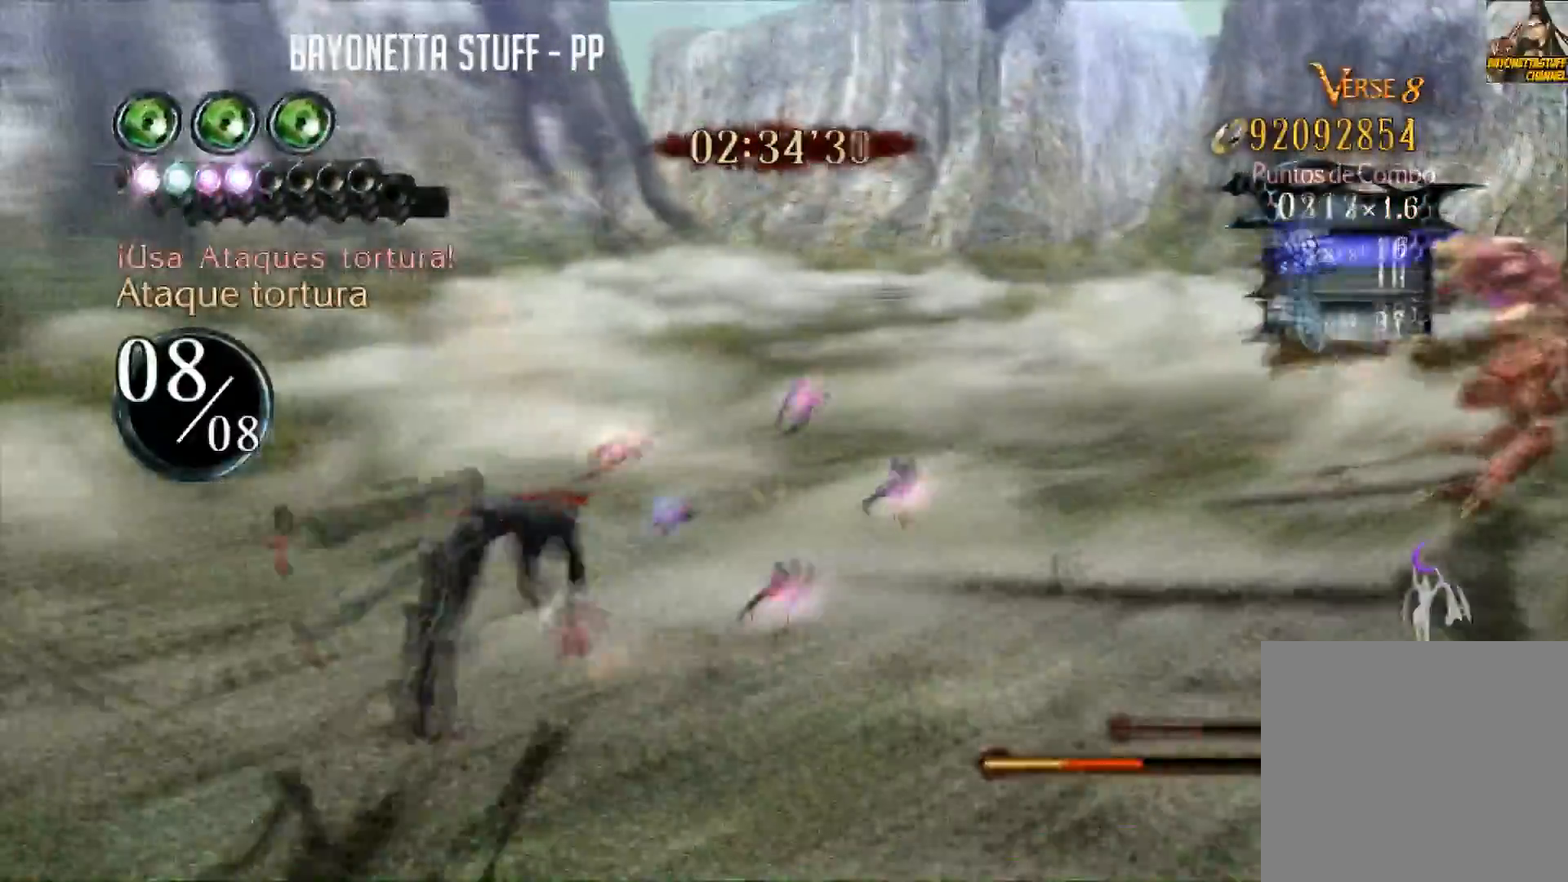
{"buttons": ["B"], "left_stick": "center", "right_stick": "center", "events": [[34, "B", "down"]]}